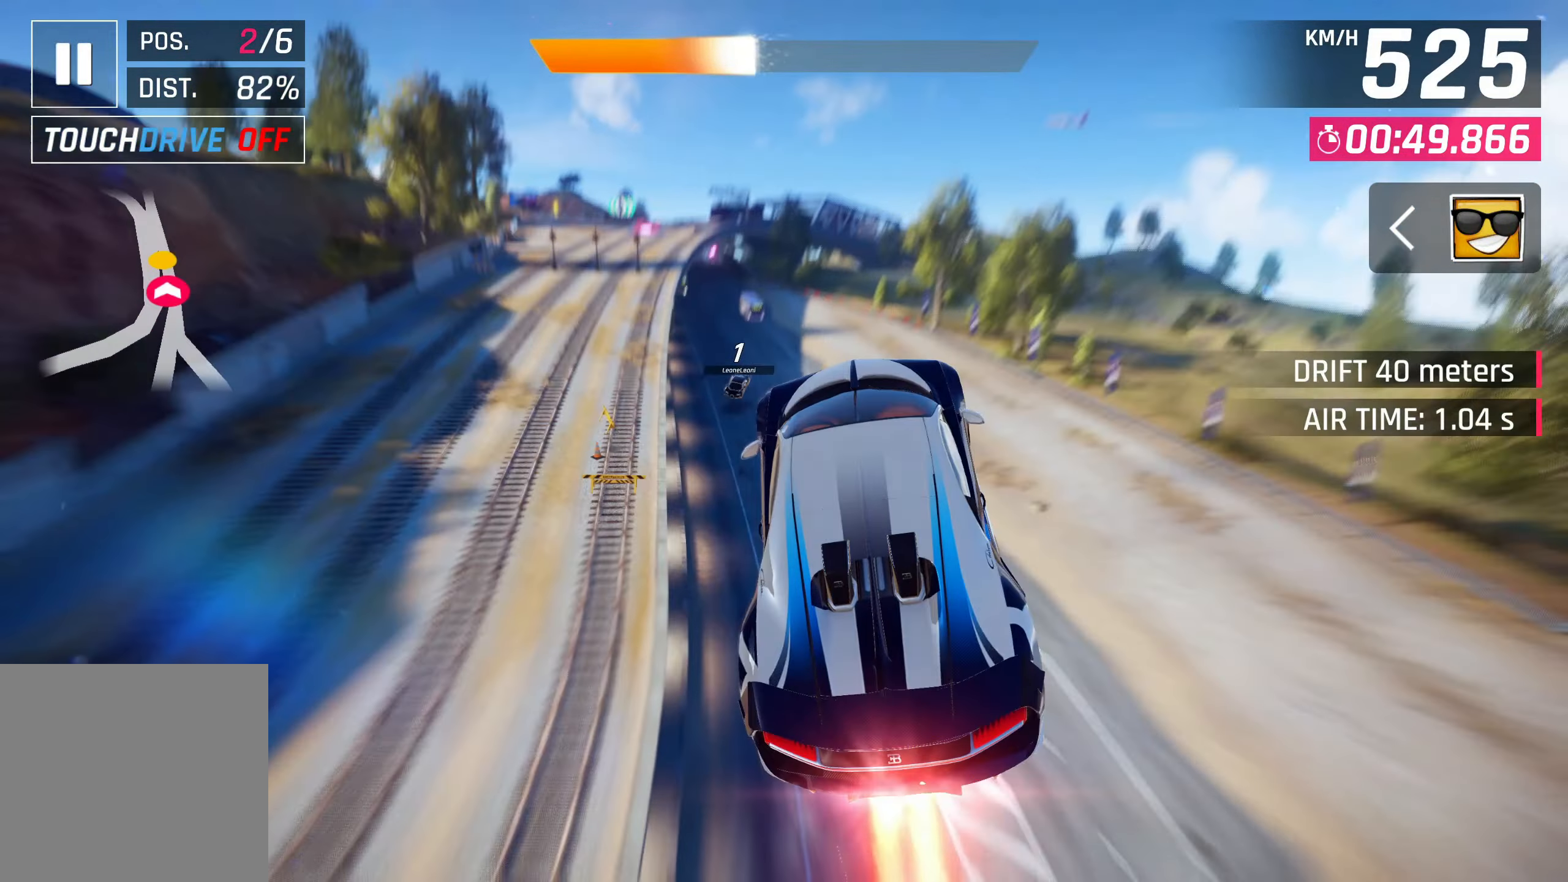
Gameplay with a controller (PlayStation layout); each line is a JSON object with the inputs held at the frame after it. "events" lists button and stick changes between this image and that frame as [ms after this image, input, new state], when the widget could be followed in between. Not read: right_stick.
{"buttons": [], "left_stick": "left", "events": [[133, "CROSS", "down"], [200, "CROSS", "up"], [333, "CROSS", "down"], [400, "CROSS", "up"]]}
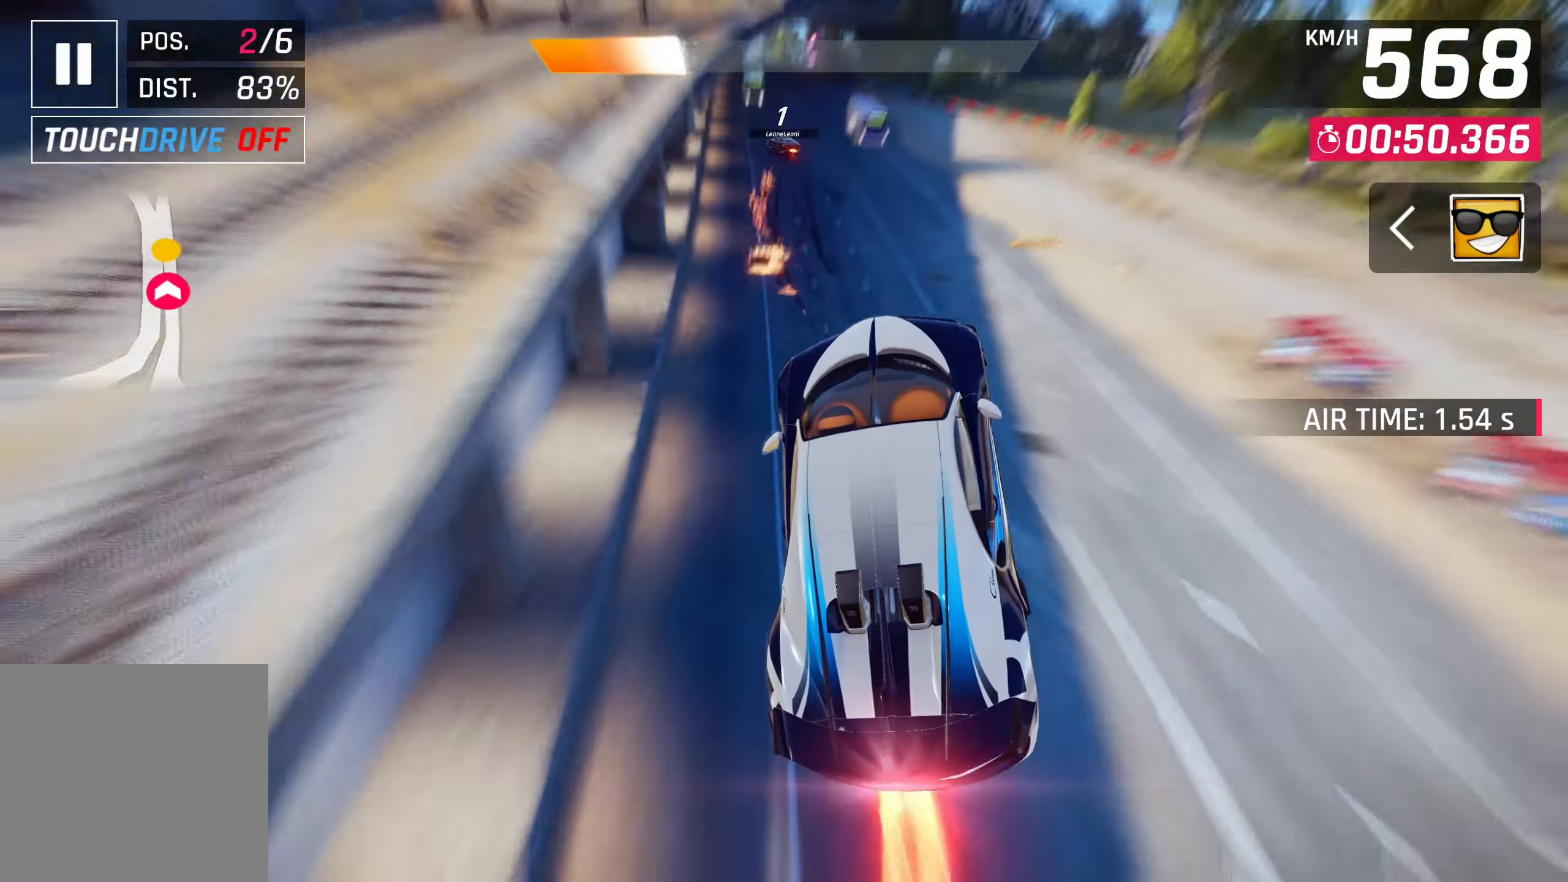
{"buttons": [], "left_stick": "center", "events": [[83, "left_stick", "center"], [300, "SQUARE", "down"], [467, "SQUARE", "up"]]}
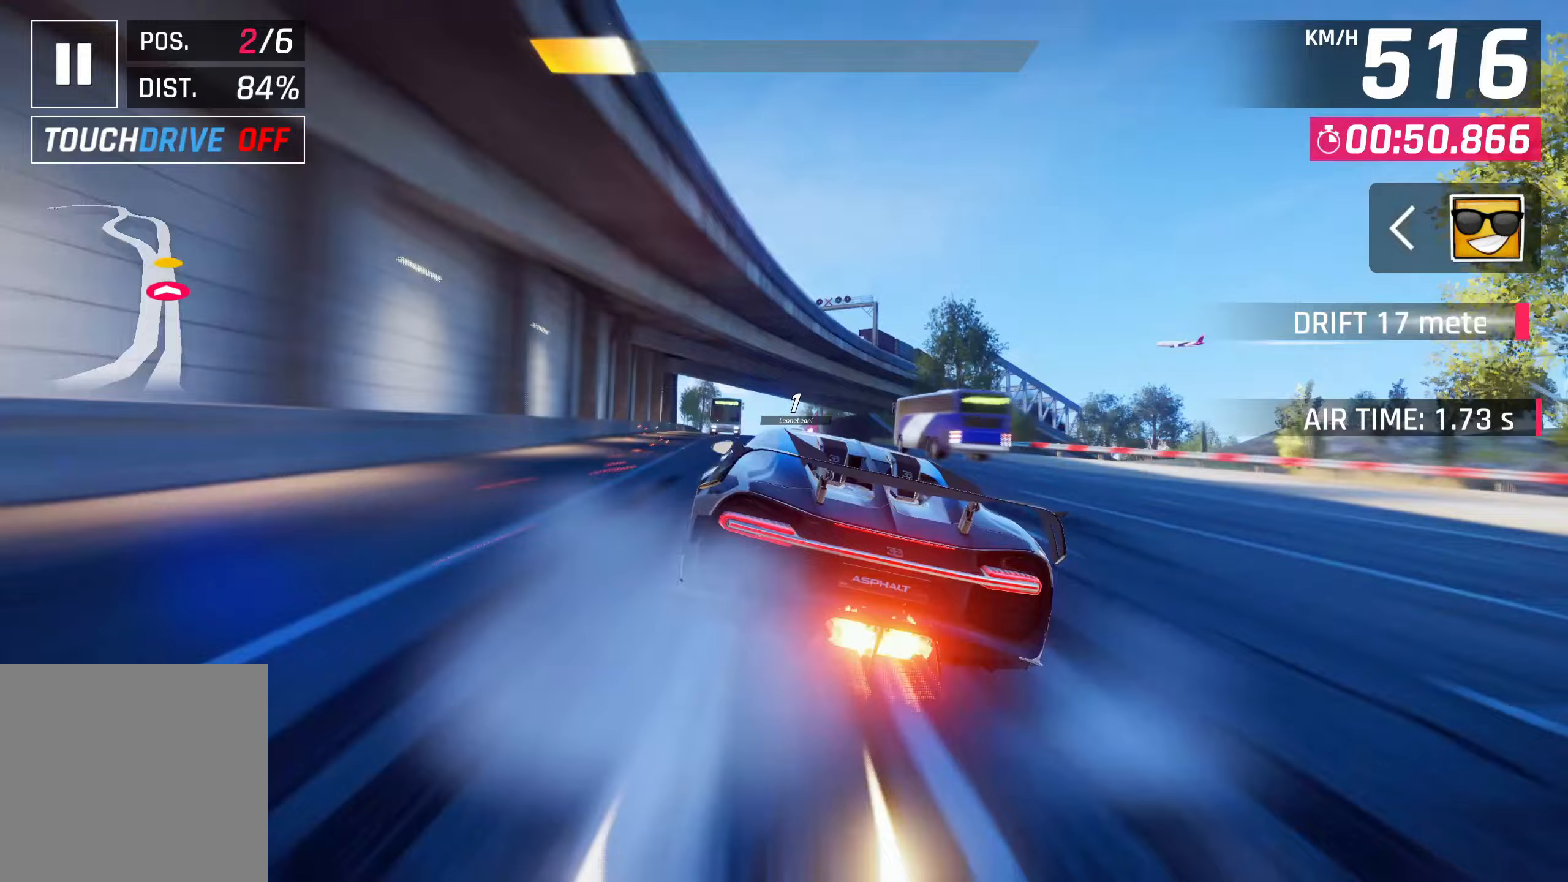
{"buttons": [], "left_stick": "right", "events": [[467, "left_stick", "right"]]}
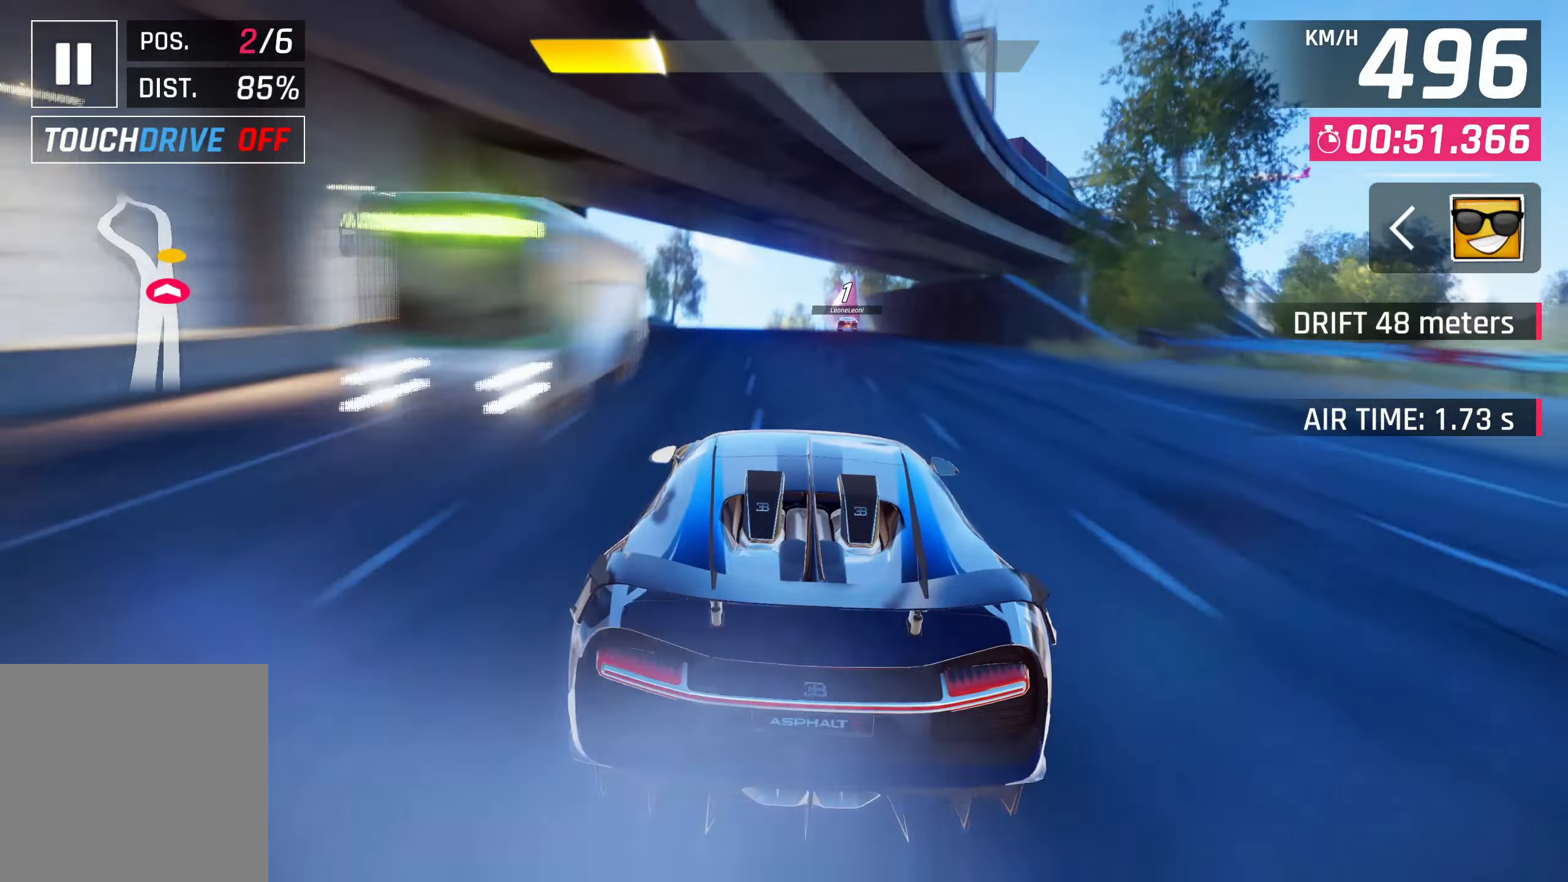
{"buttons": ["CROSS"], "left_stick": "right", "events": [[400, "CROSS", "down"]]}
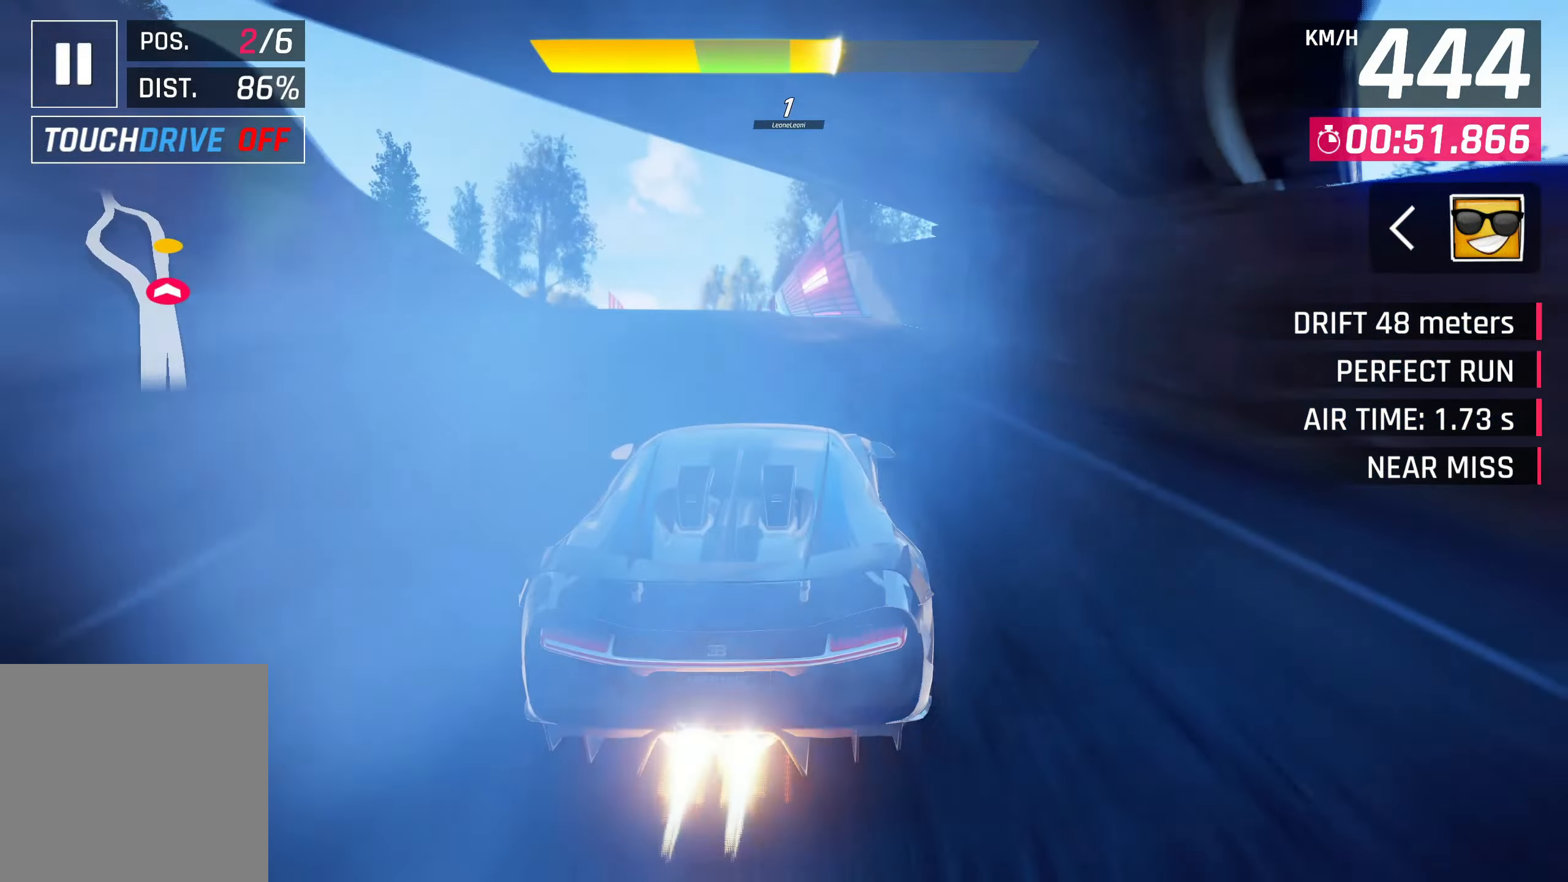
{"buttons": ["CROSS"], "left_stick": "center", "events": [[33, "CROSS", "up"], [133, "CROSS", "down"], [167, "left_stick", "center"], [250, "CROSS", "up"], [300, "CROSS", "down"], [400, "CROSS", "up"], [500, "CROSS", "down"]]}
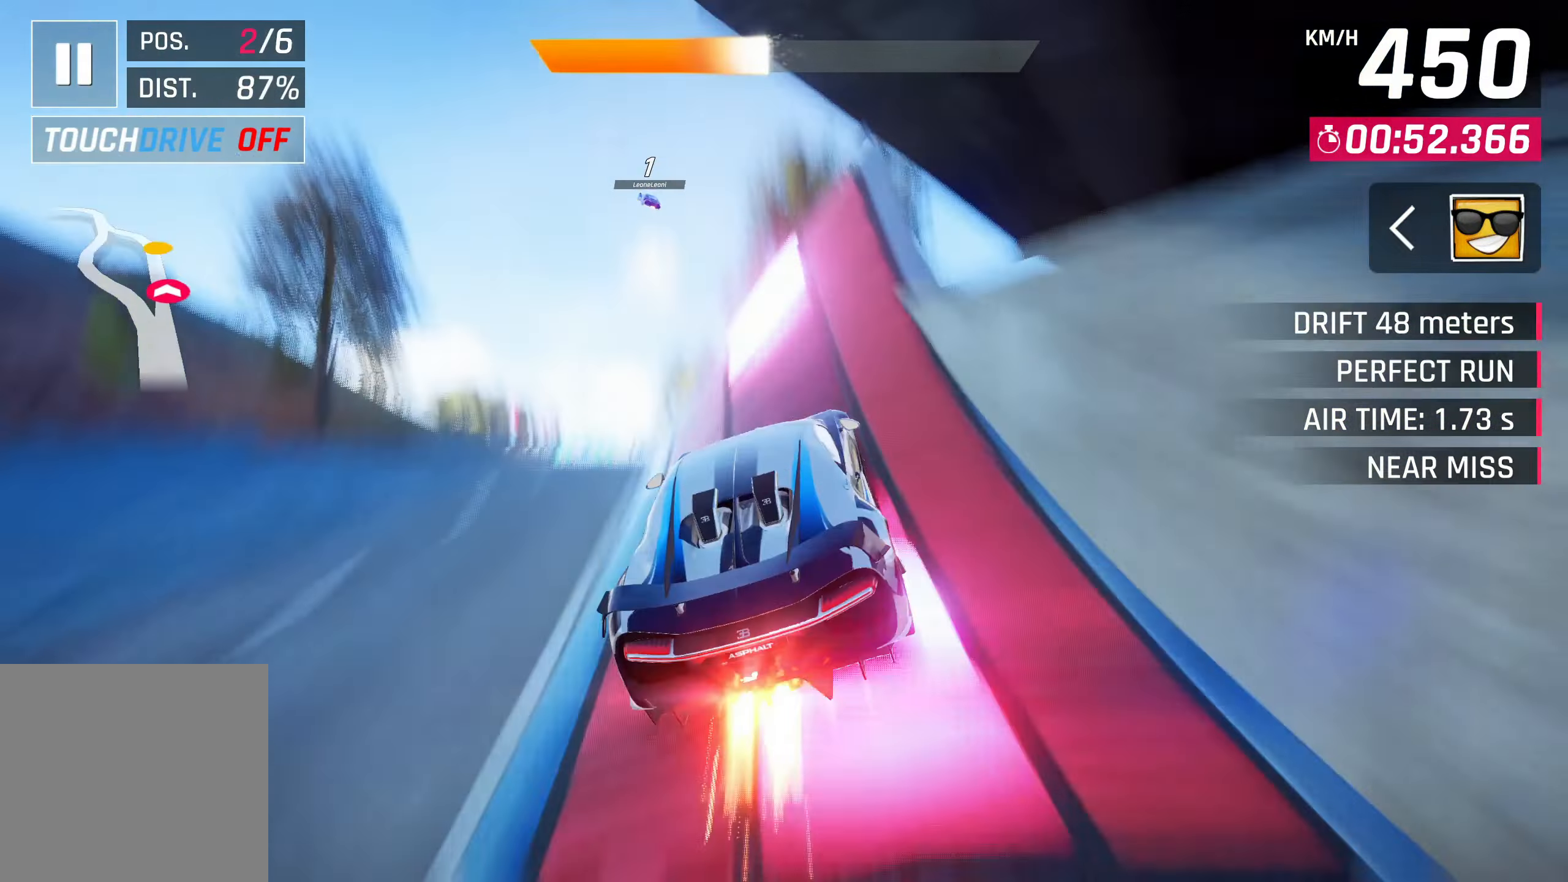
{"buttons": [], "left_stick": "left", "events": [[50, "left_stick", "left"], [100, "CROSS", "up"], [200, "CROSS", "down"], [300, "CROSS", "up"], [400, "CROSS", "down"], [467, "CROSS", "up"]]}
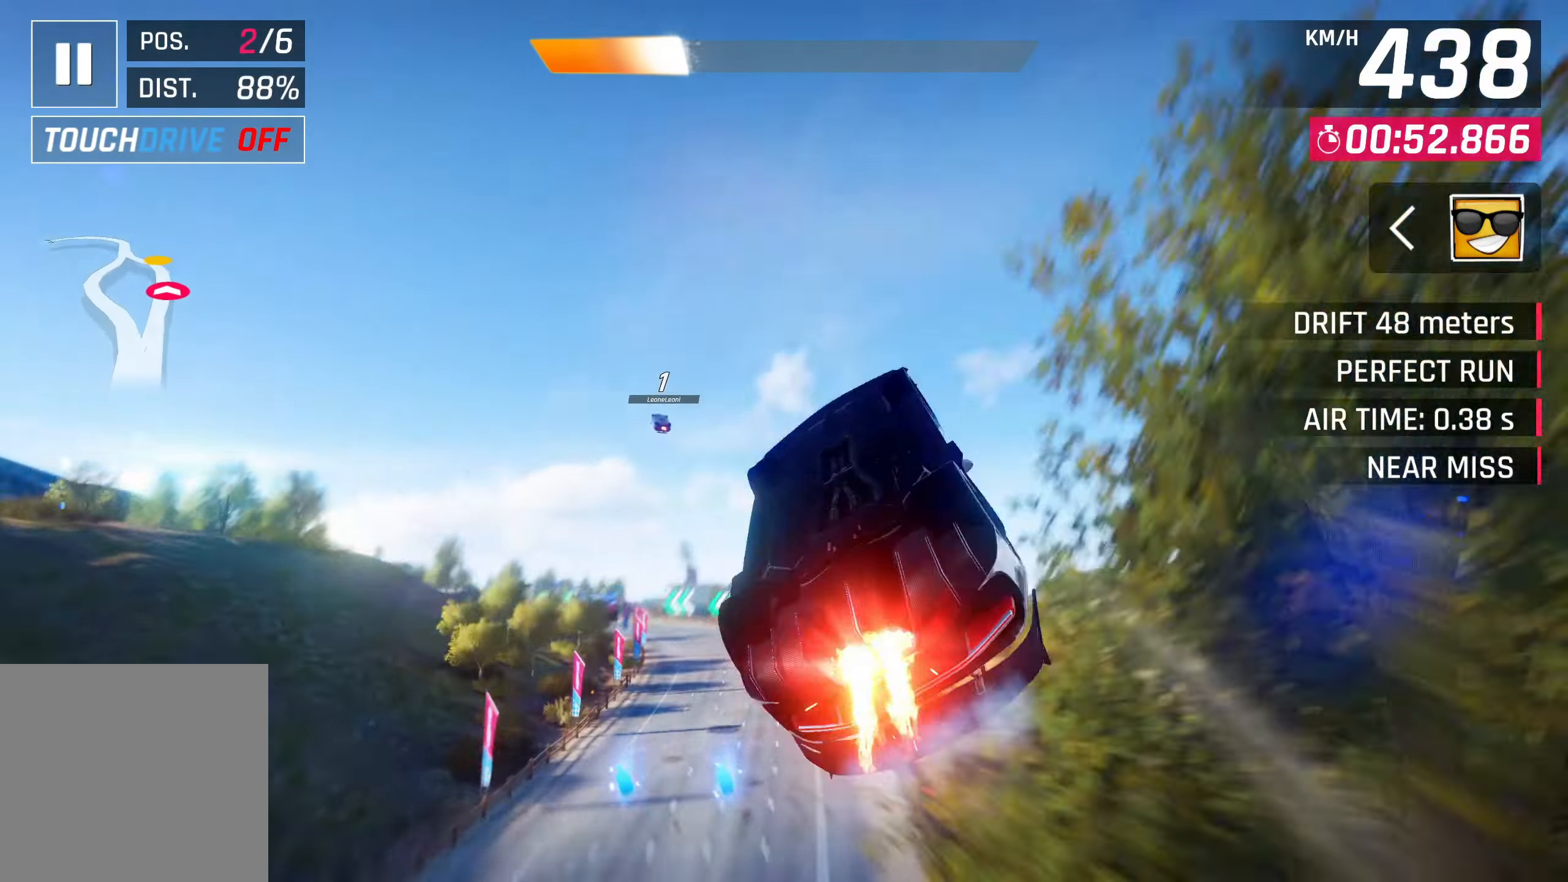
{"buttons": [], "left_stick": "left", "events": [[67, "CROSS", "down"], [167, "CROSS", "up"]]}
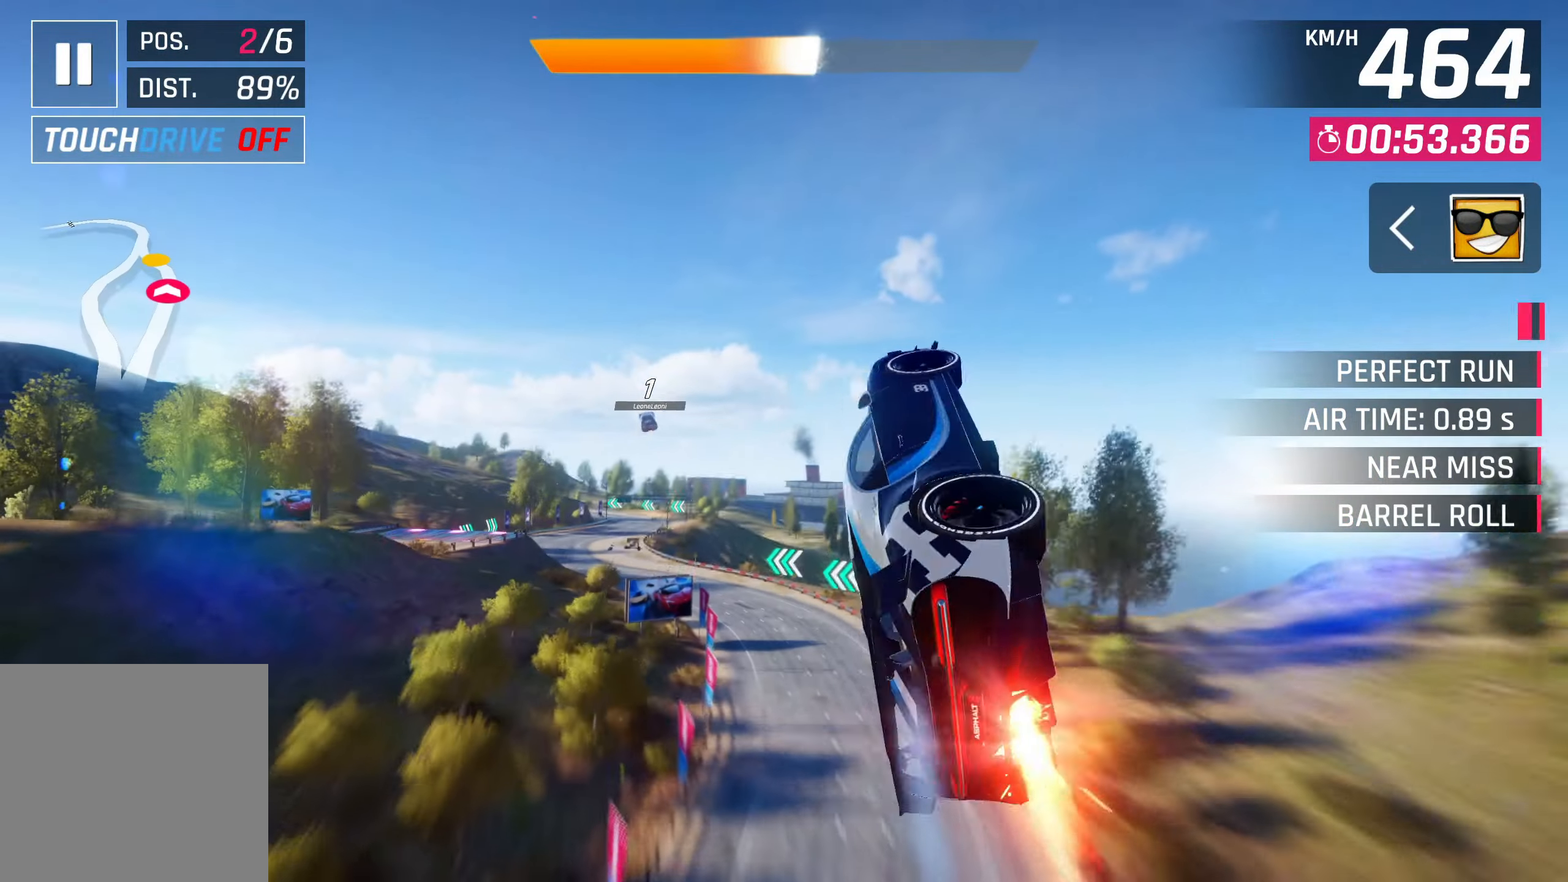
{"buttons": [], "left_stick": "left", "events": [[333, "CROSS", "down"], [433, "CROSS", "up"]]}
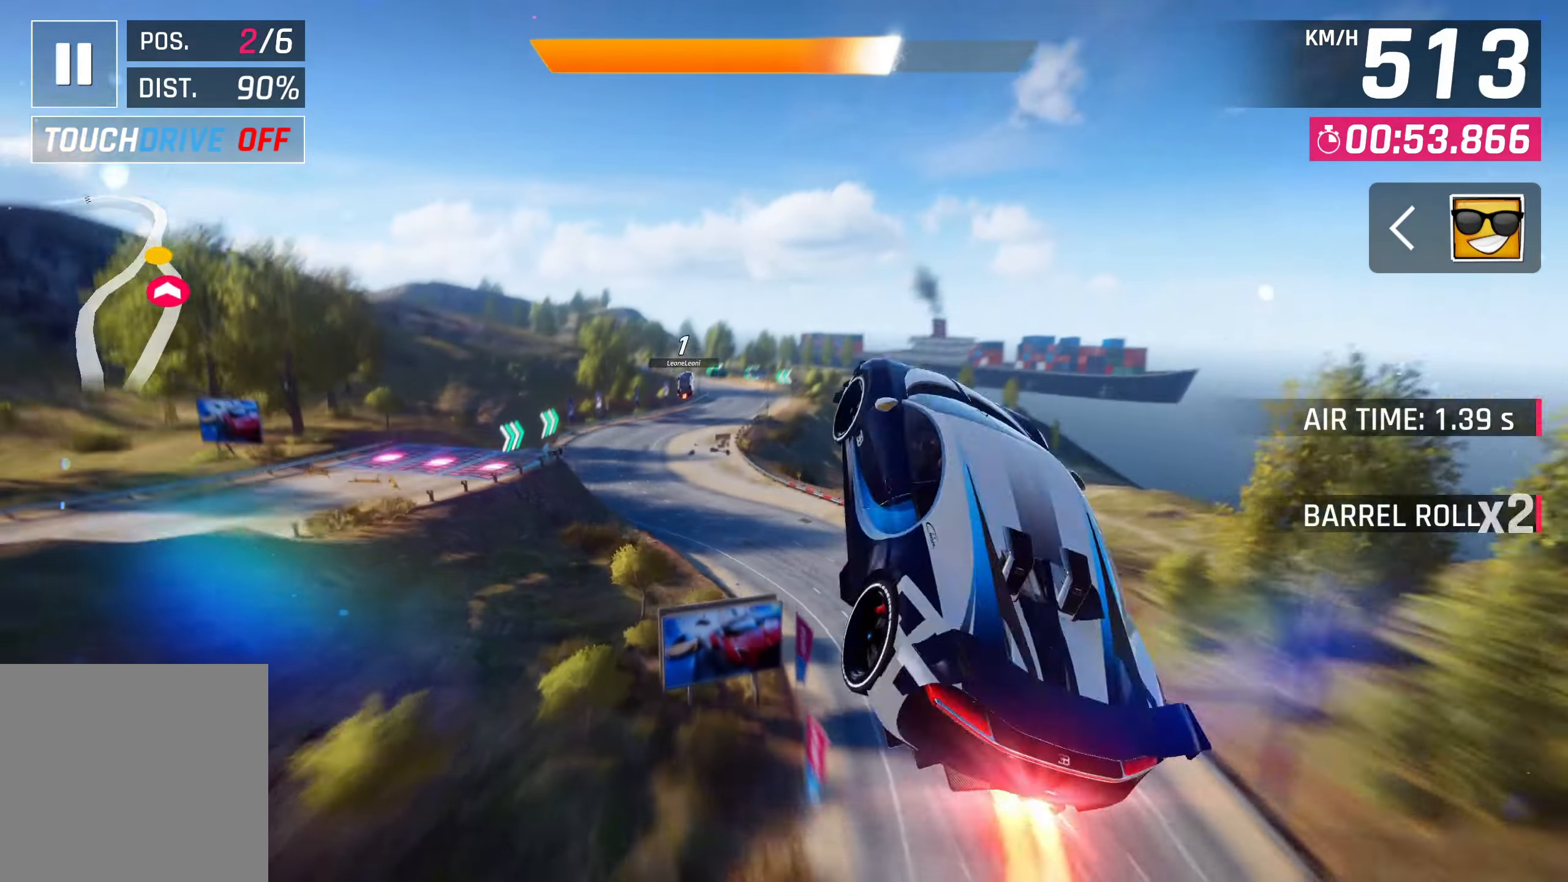
{"buttons": ["SQUARE"], "left_stick": "center", "events": [[33, "CROSS", "down"], [167, "CROSS", "up"], [233, "R1", "down"], [367, "left_stick", "center"], [400, "R1", "up"], [400, "SQUARE", "down"]]}
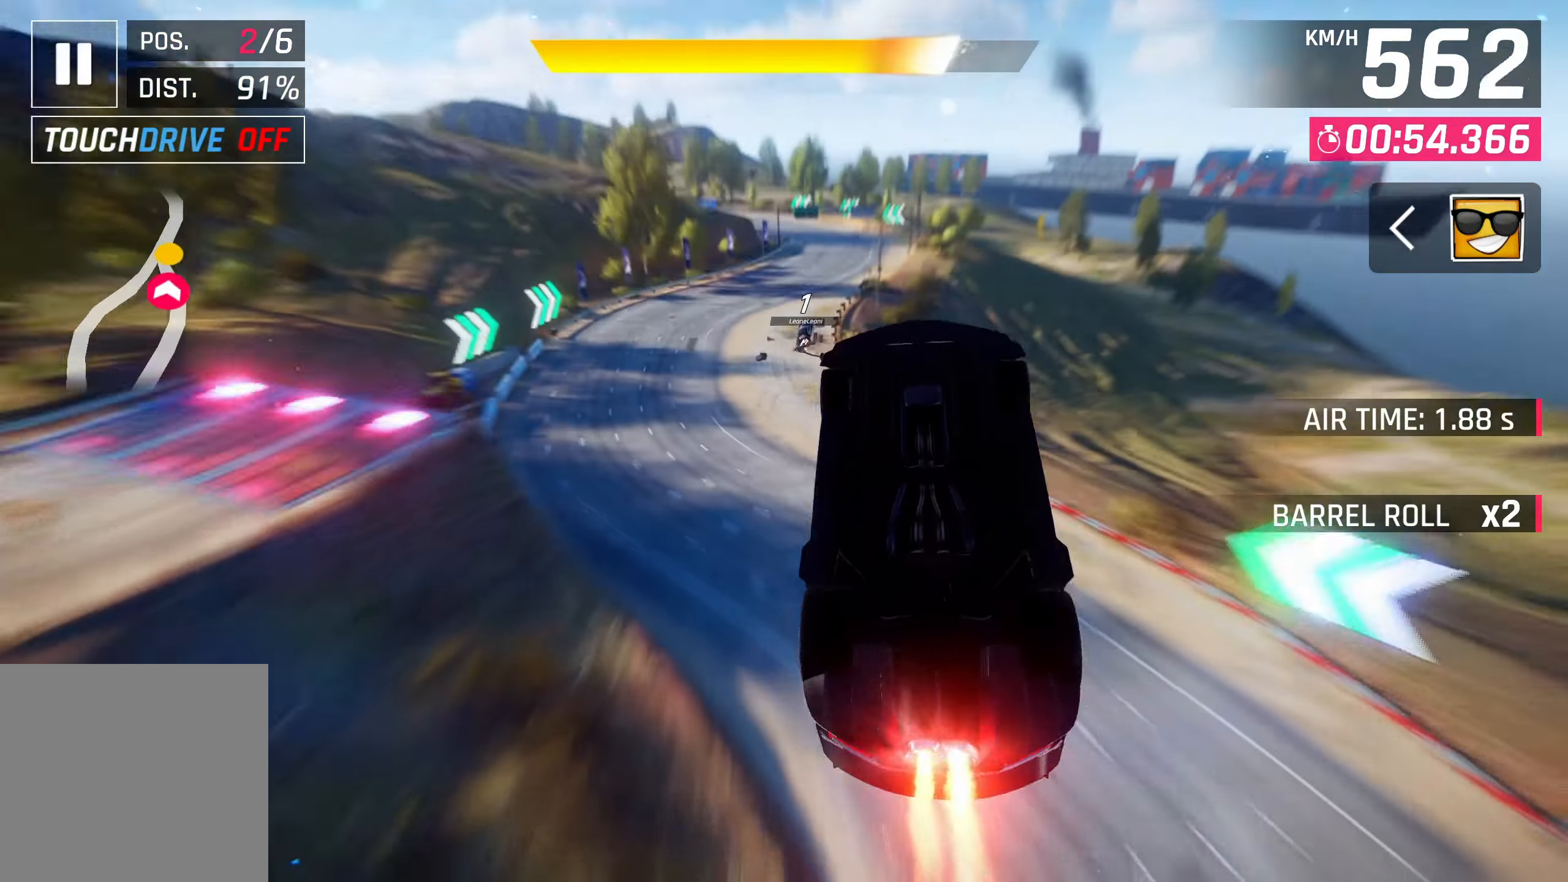
{"buttons": ["CROSS", "R1"], "left_stick": "right", "events": [[33, "SQUARE", "up"], [100, "left_stick", "right"], [467, "CROSS", "down"], [467, "R1", "down"]]}
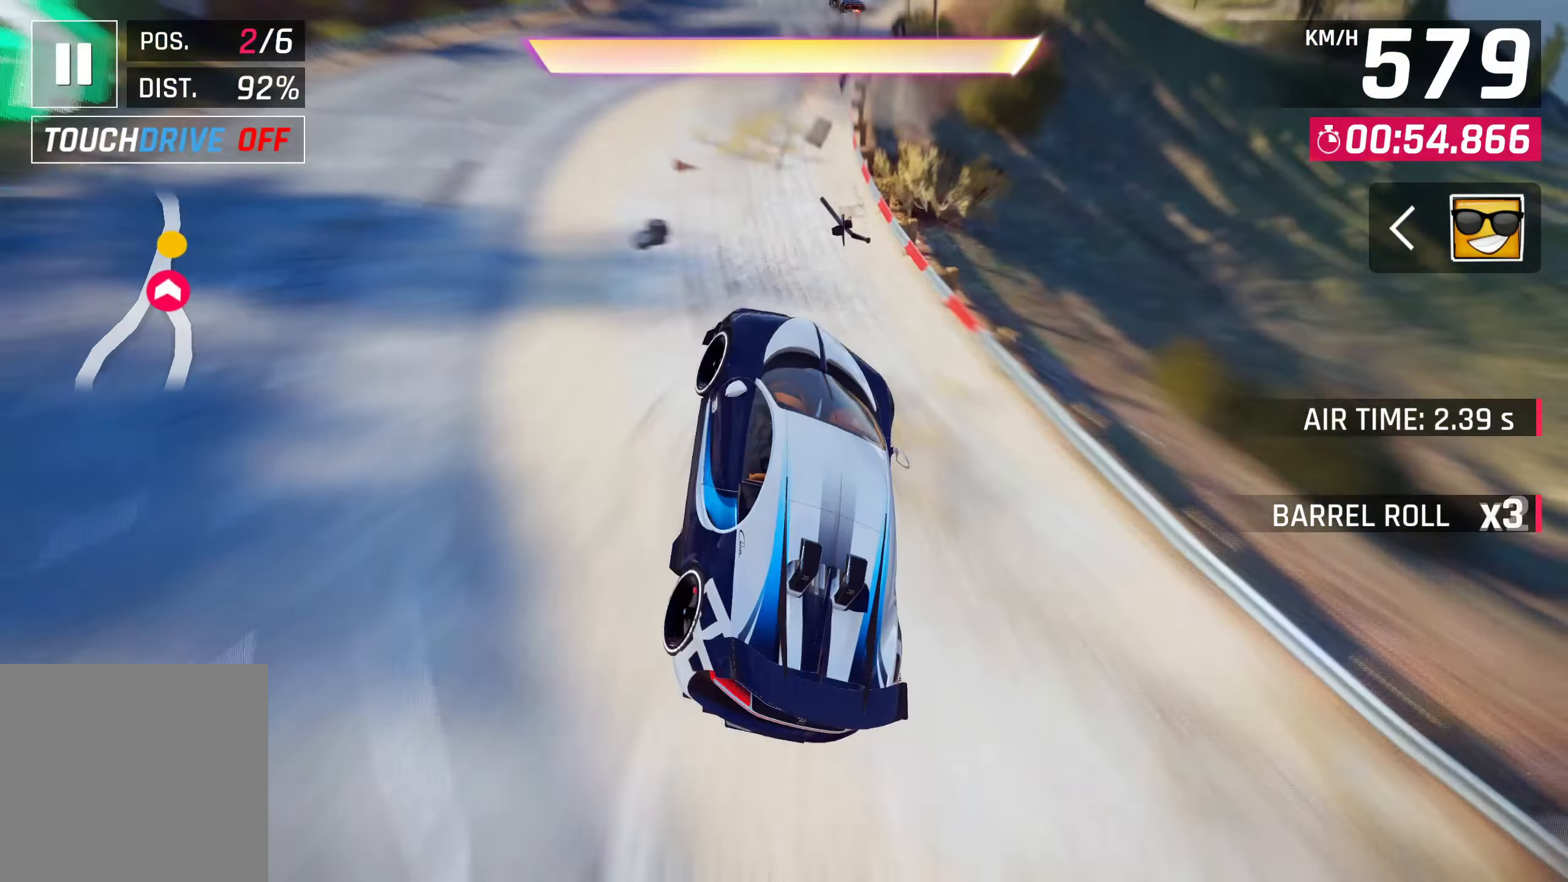
{"buttons": [], "left_stick": "center", "events": [[233, "CROSS", "up"], [233, "R1", "up"], [233, "left_stick", "center"]]}
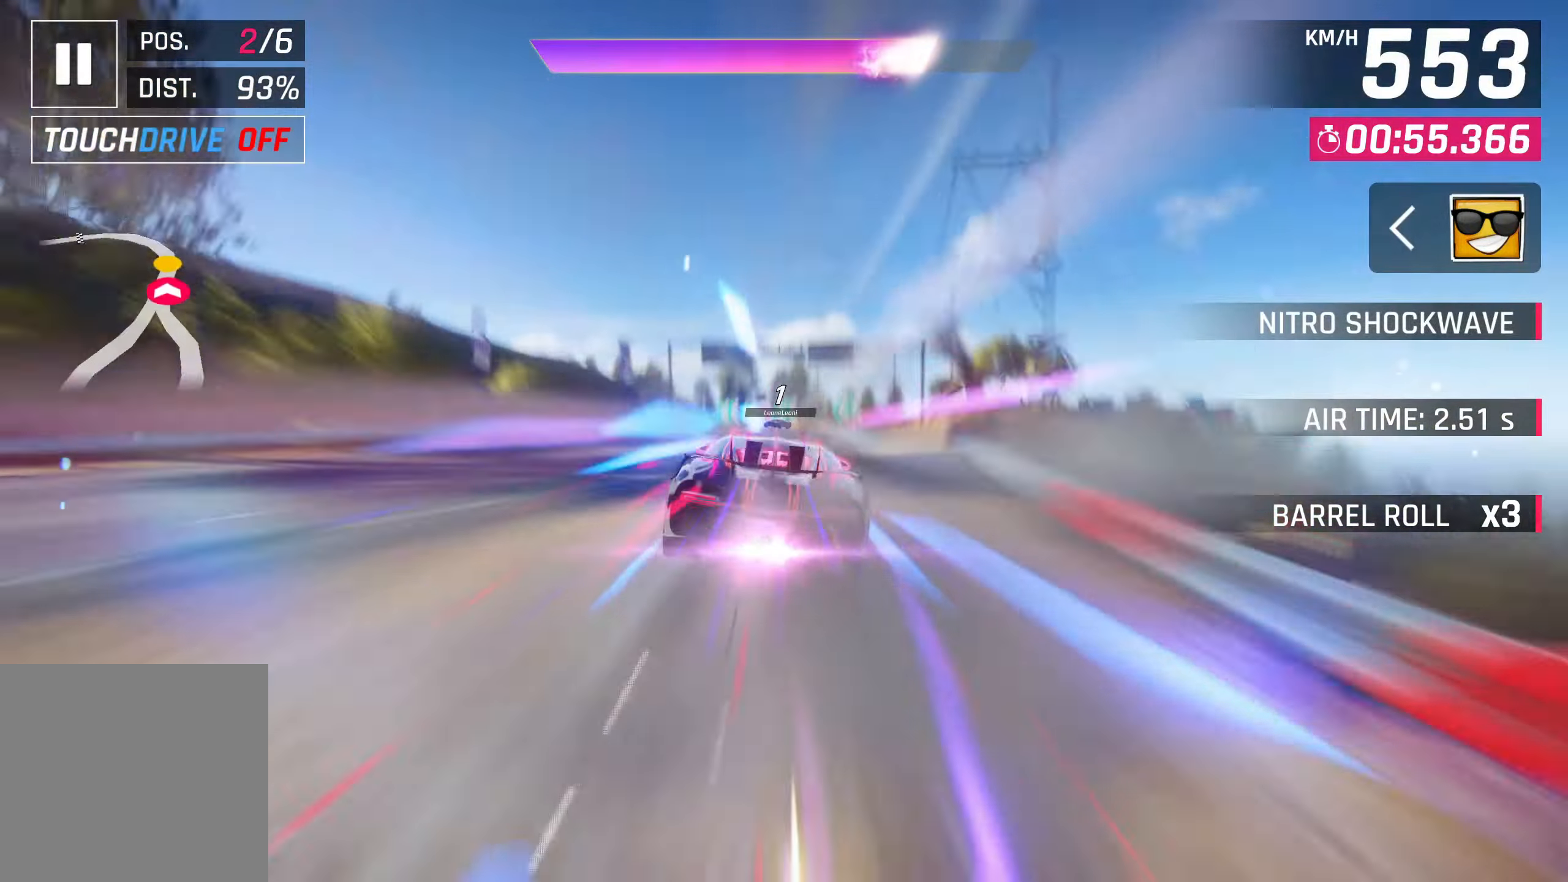
{"buttons": [], "left_stick": "left", "events": [[100, "SQUARE", "down"], [150, "left_stick", "left"], [200, "SQUARE", "up"]]}
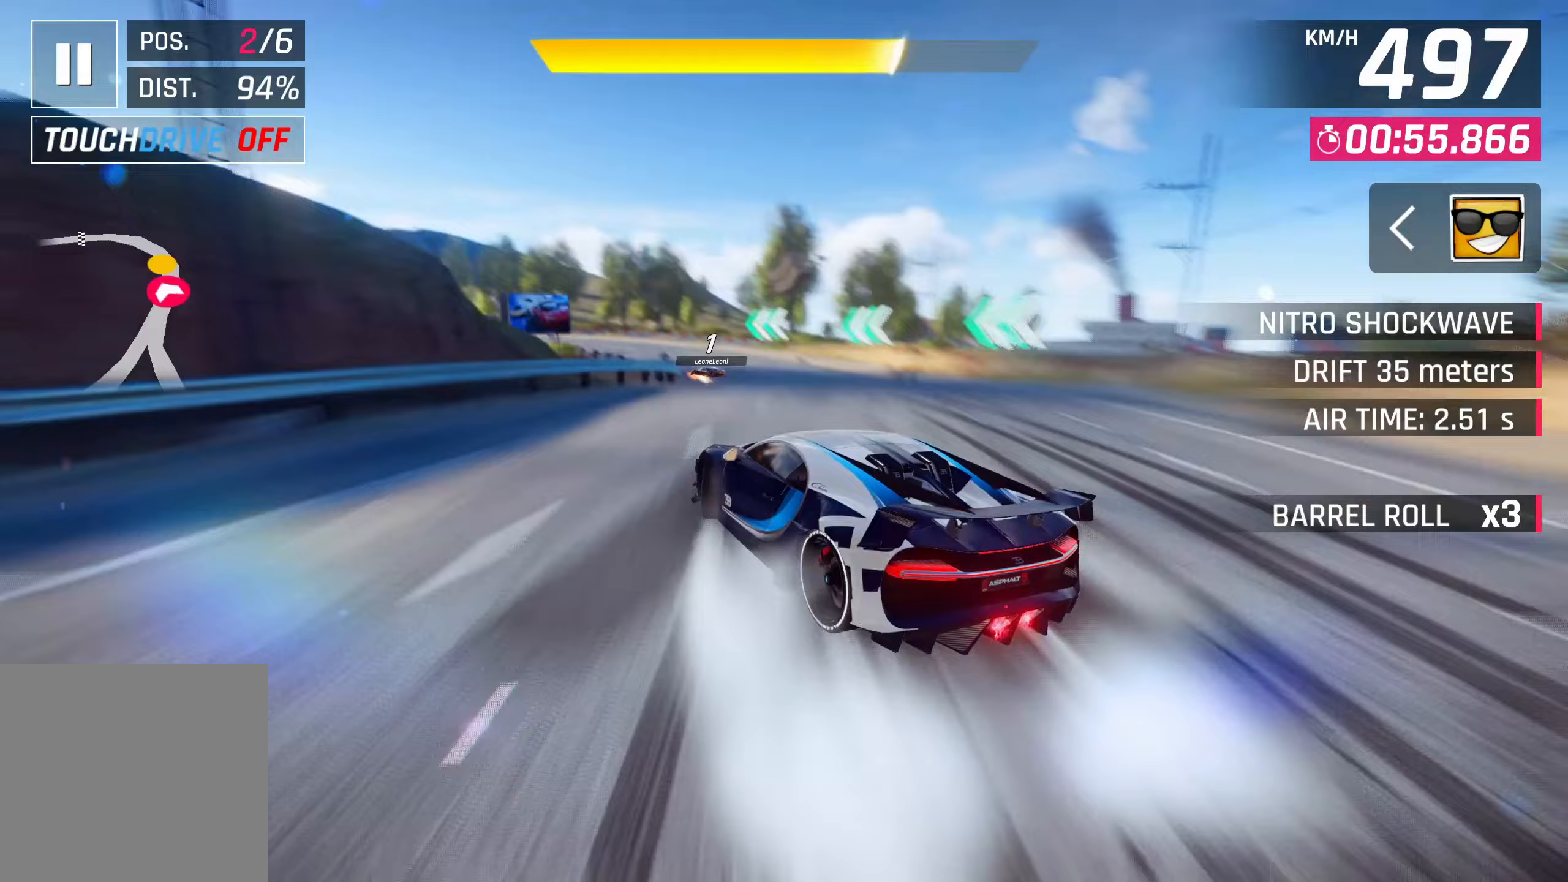
{"buttons": [], "left_stick": "left", "events": []}
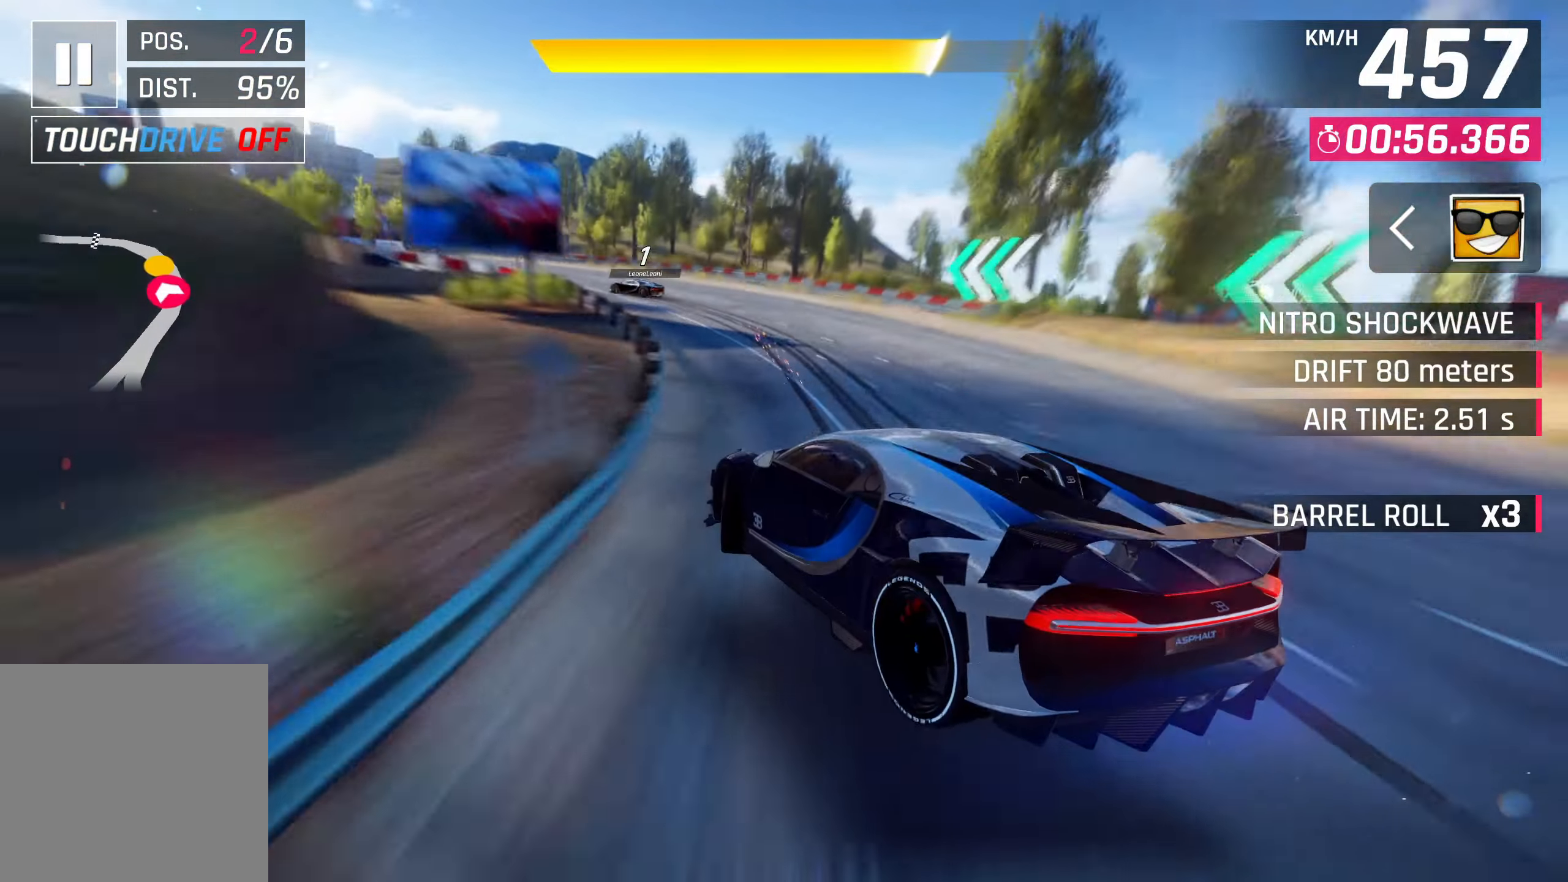
{"buttons": [], "left_stick": "left", "events": []}
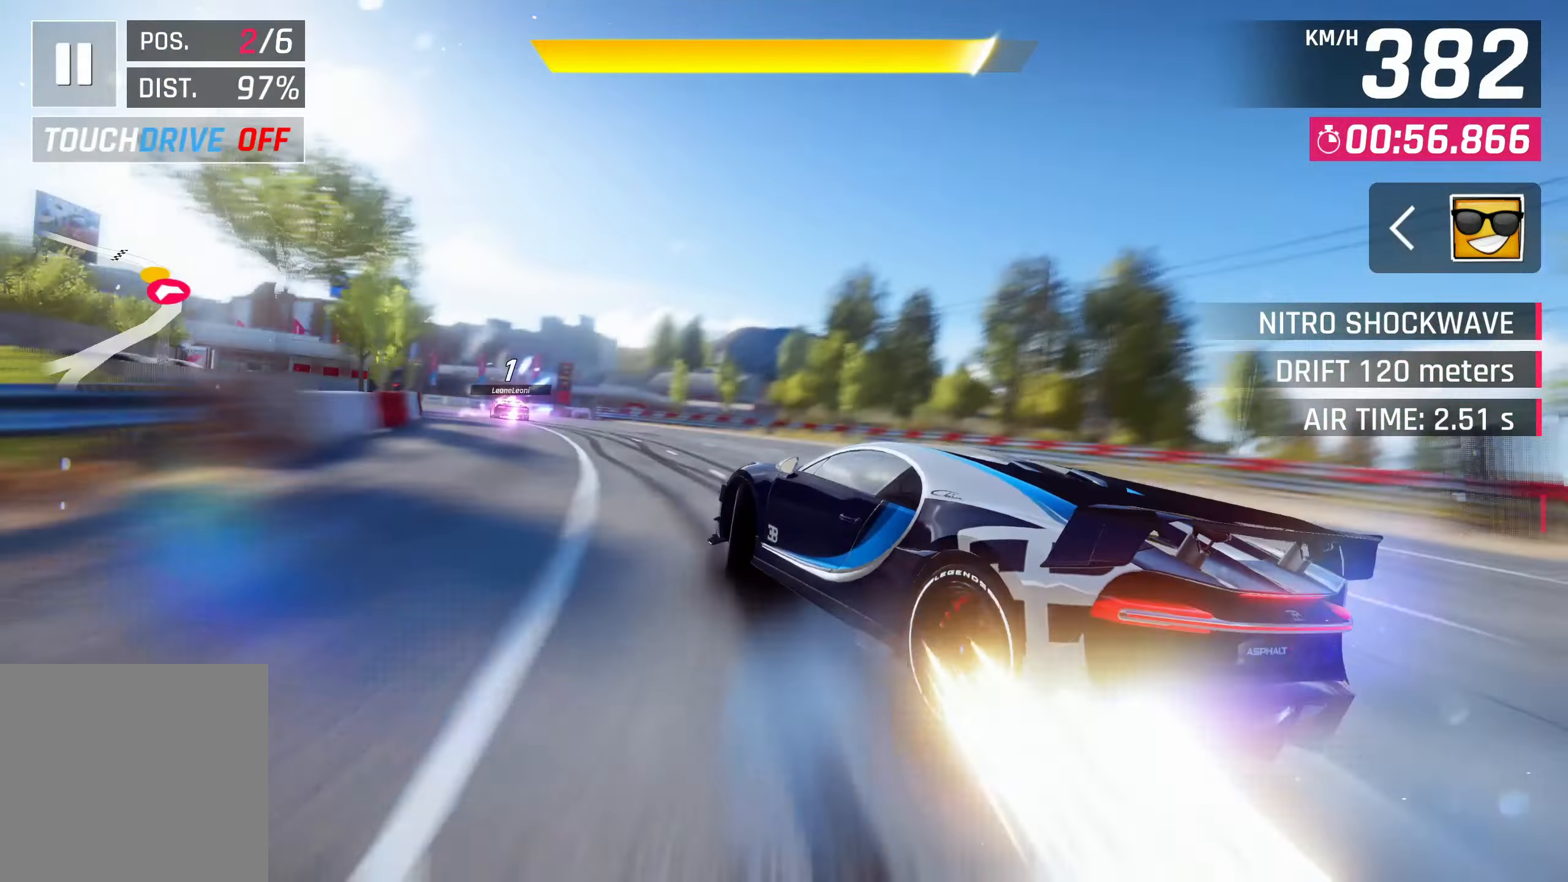
{"buttons": [], "left_stick": "left", "events": []}
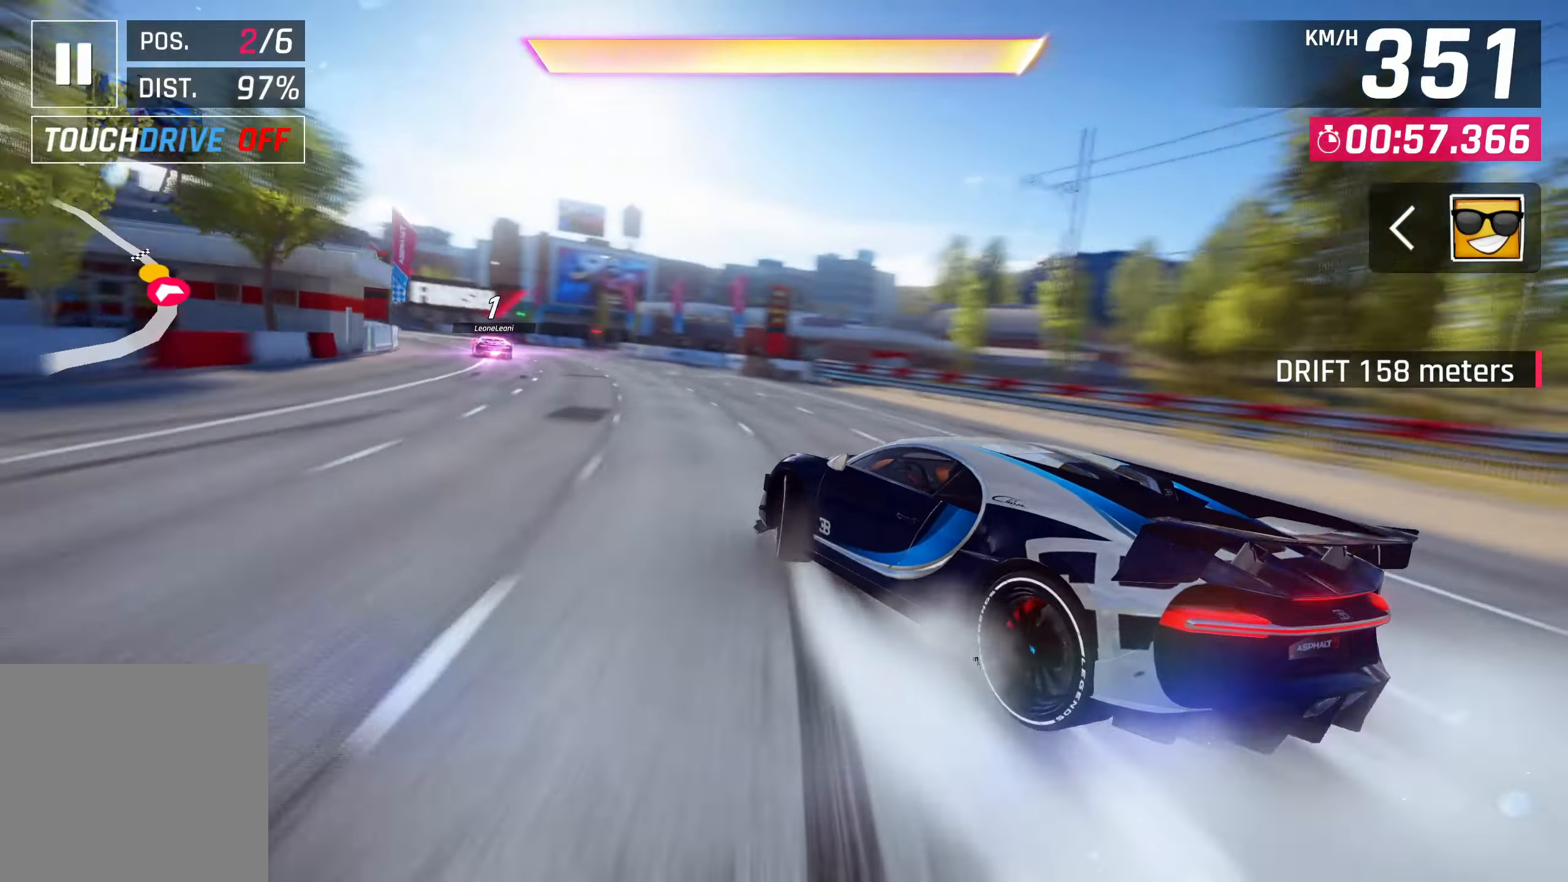
{"buttons": [], "left_stick": "center", "events": [[300, "SQUARE", "down"], [300, "left_stick", "center"], [400, "SQUARE", "up"]]}
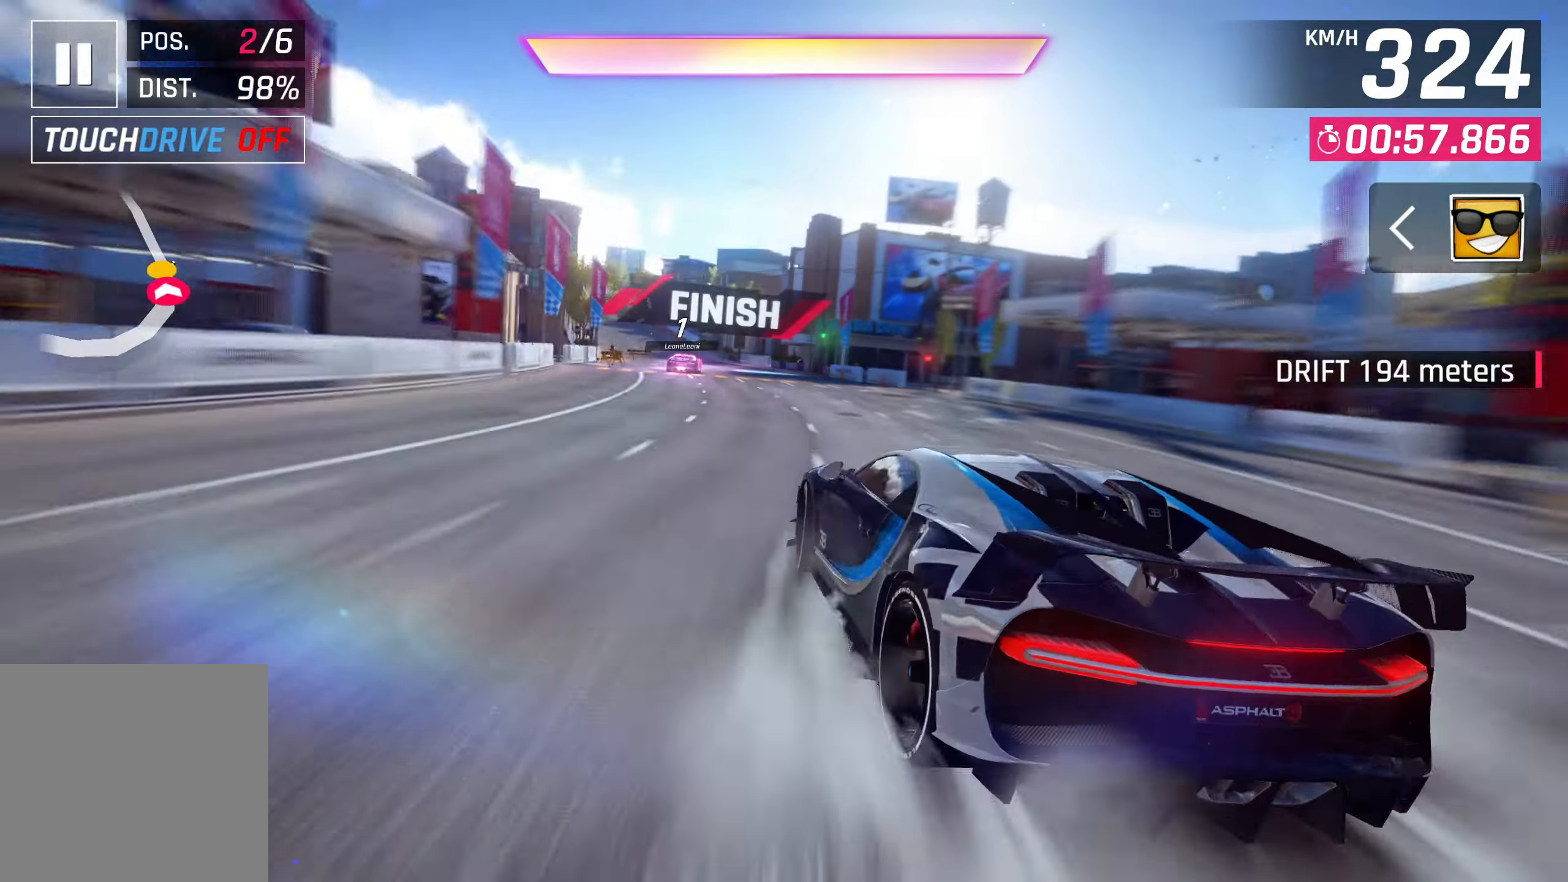
{"buttons": ["CROSS"], "left_stick": "center", "events": [[67, "CROSS", "down"], [133, "CROSS", "up"], [300, "CROSS", "down"], [367, "CROSS", "up"], [467, "CROSS", "down"]]}
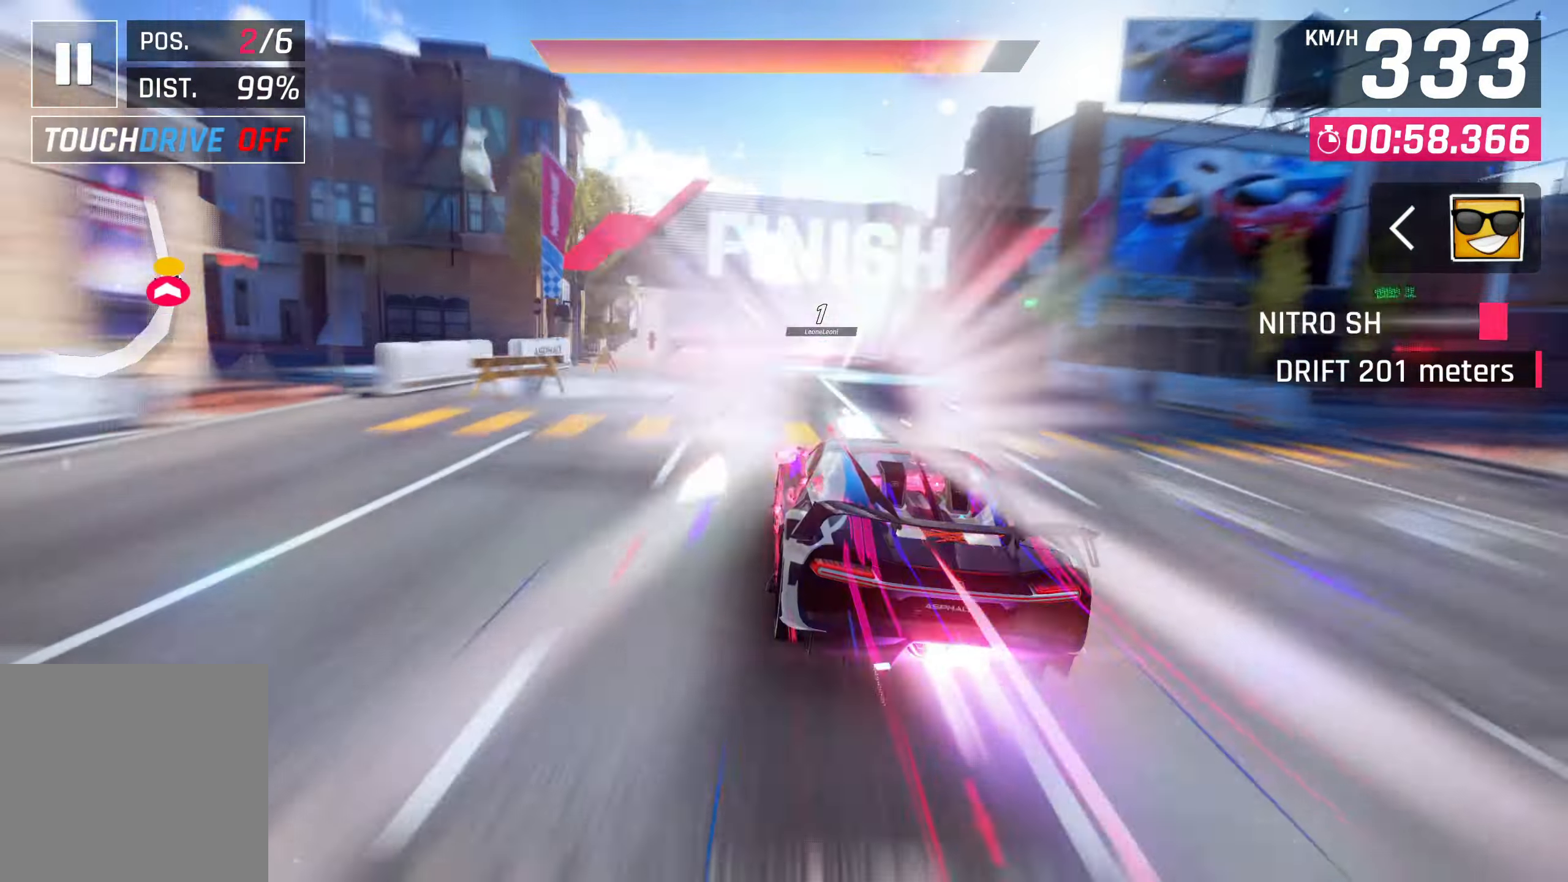
{"buttons": ["CROSS"], "left_stick": "center", "events": [[67, "CROSS", "up"], [100, "CROSS", "down"]]}
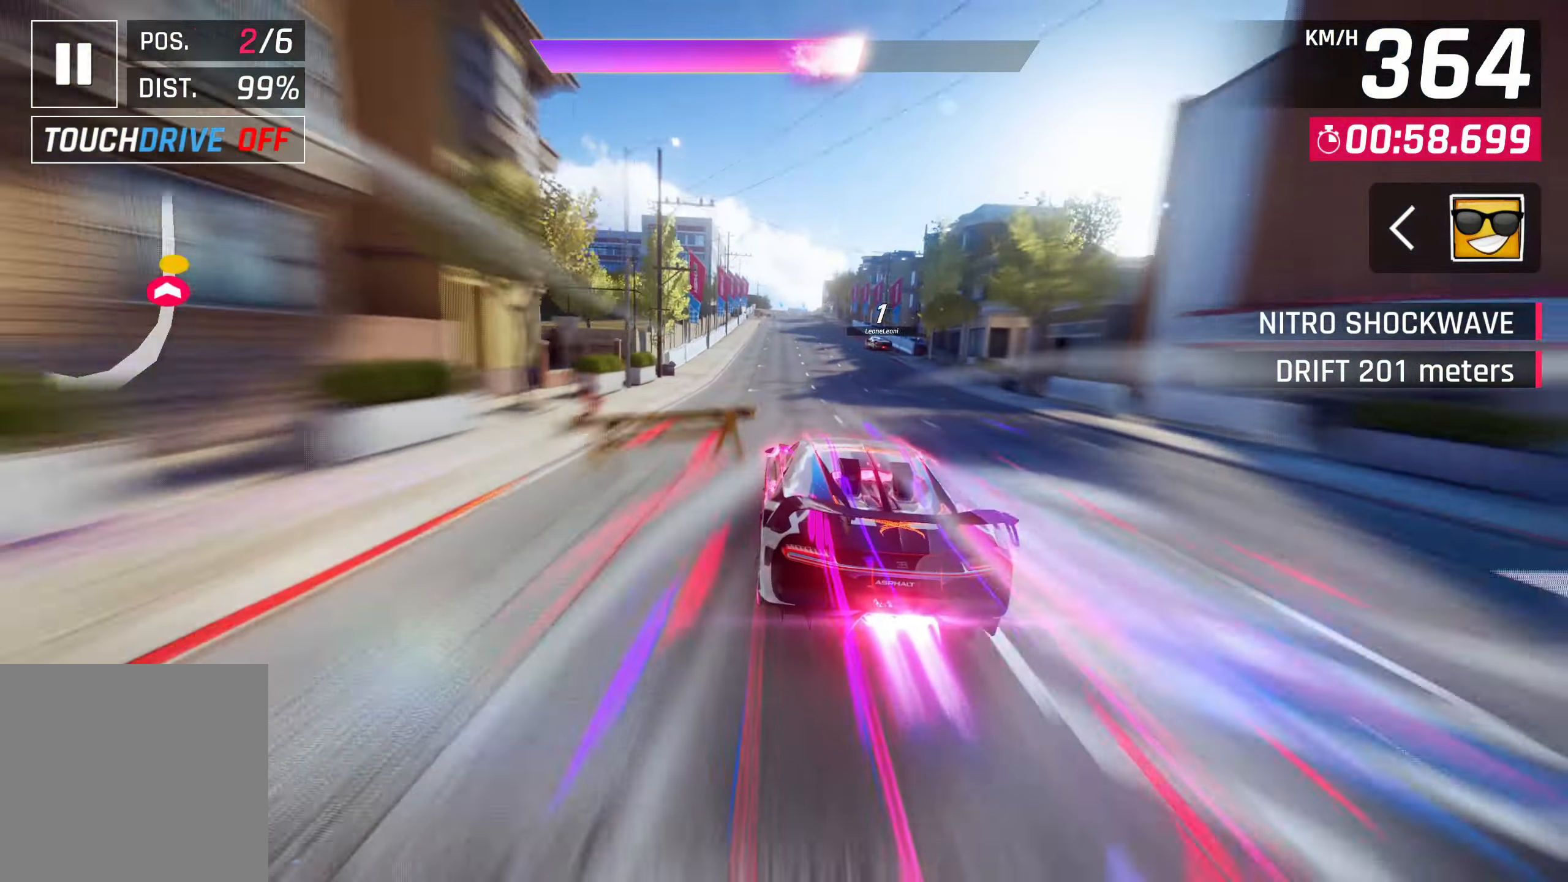
{"buttons": [], "left_stick": "center", "events": [[33, "CROSS", "up"]]}
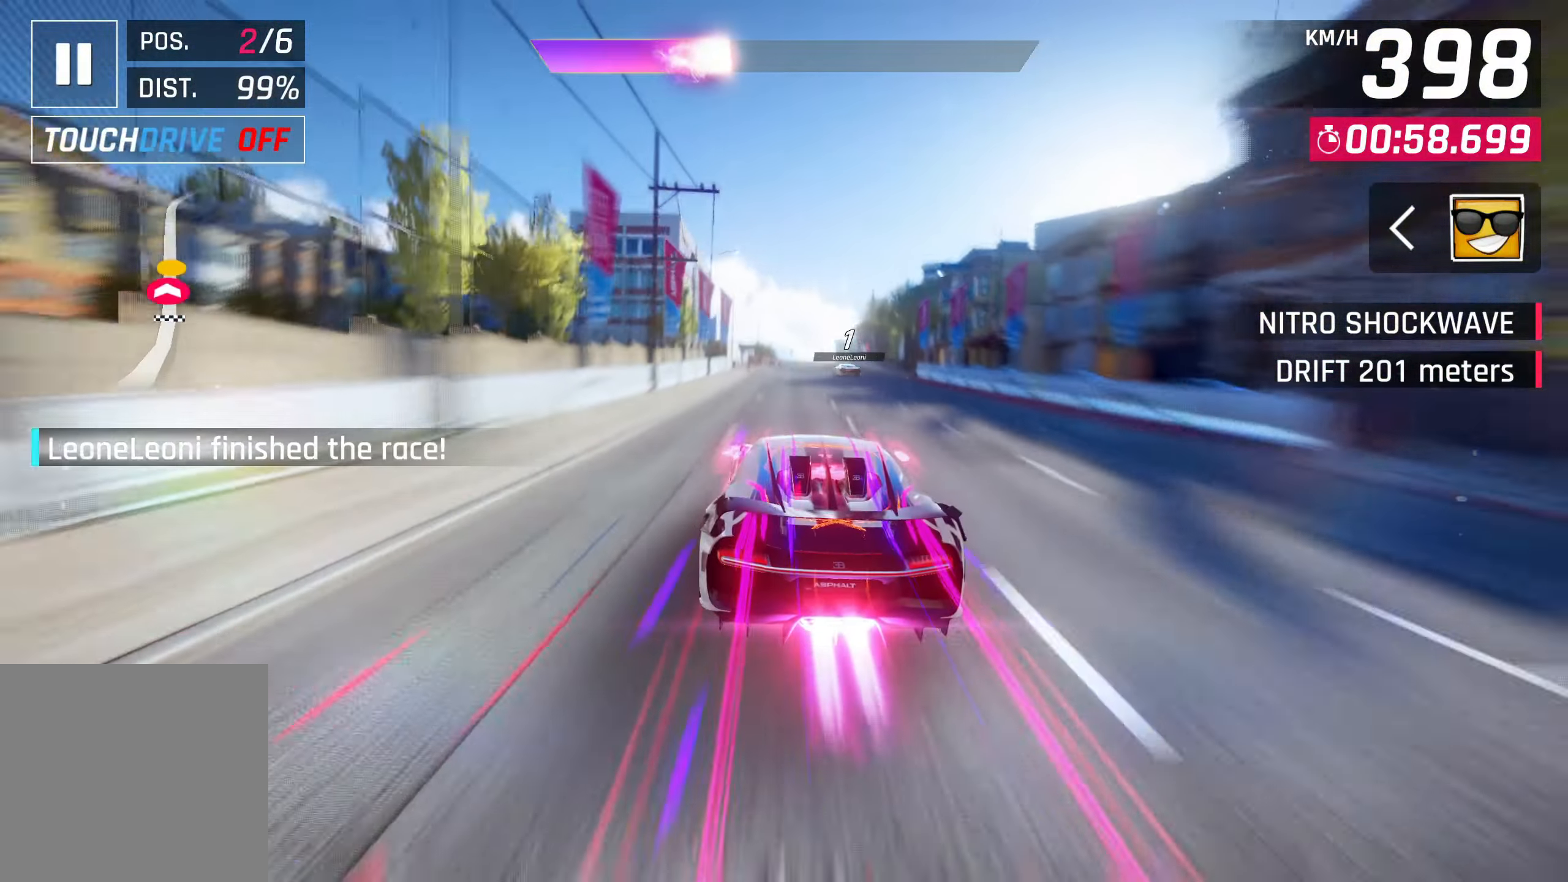
{"buttons": [], "left_stick": "center", "events": []}
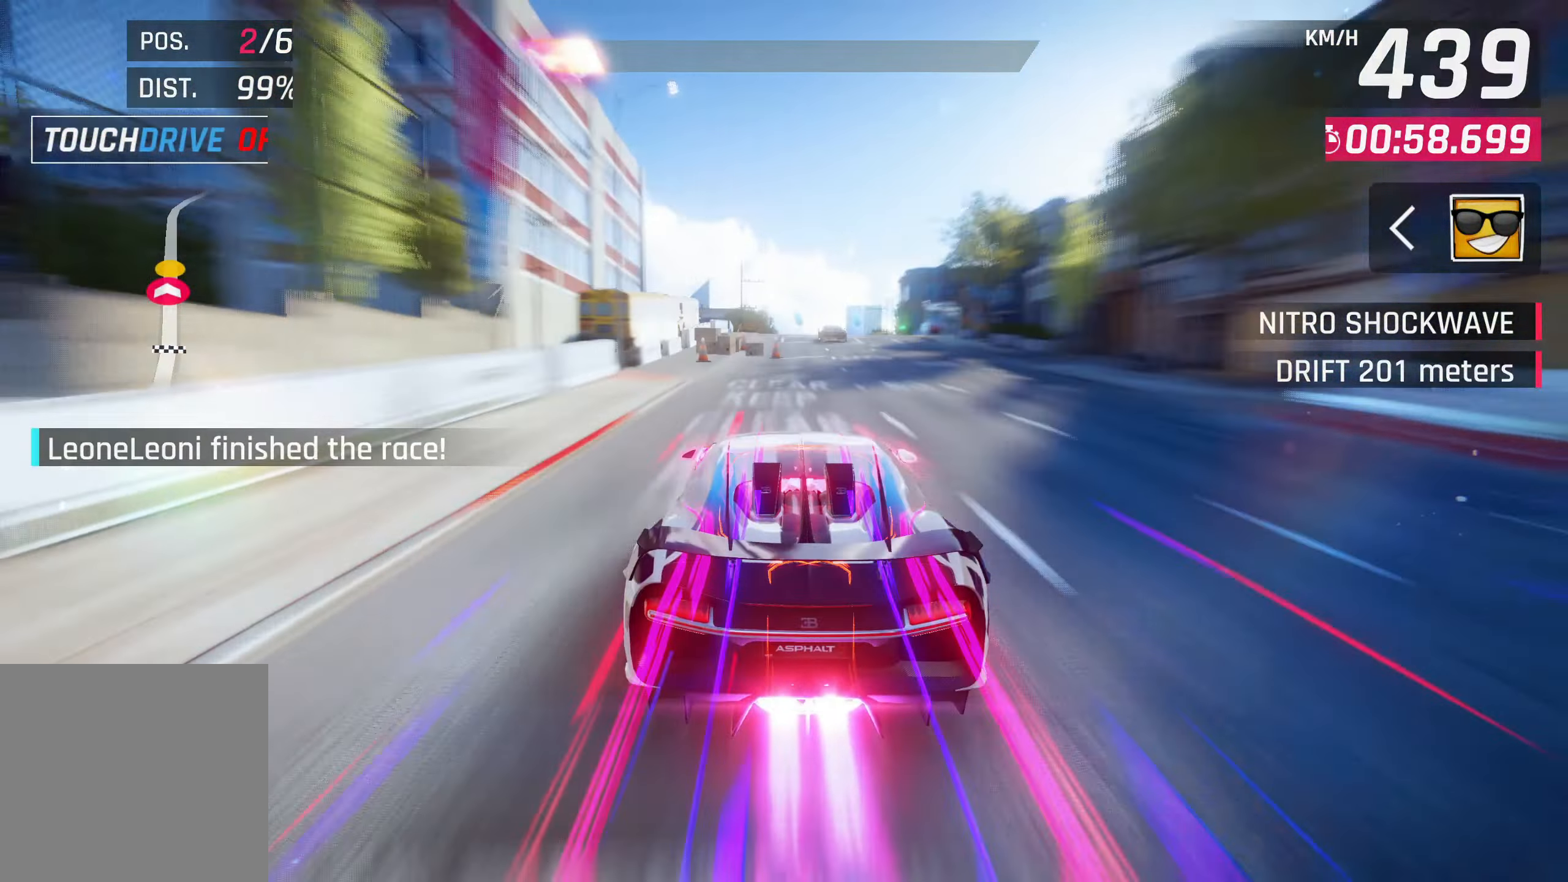
{"buttons": [], "left_stick": "center", "events": []}
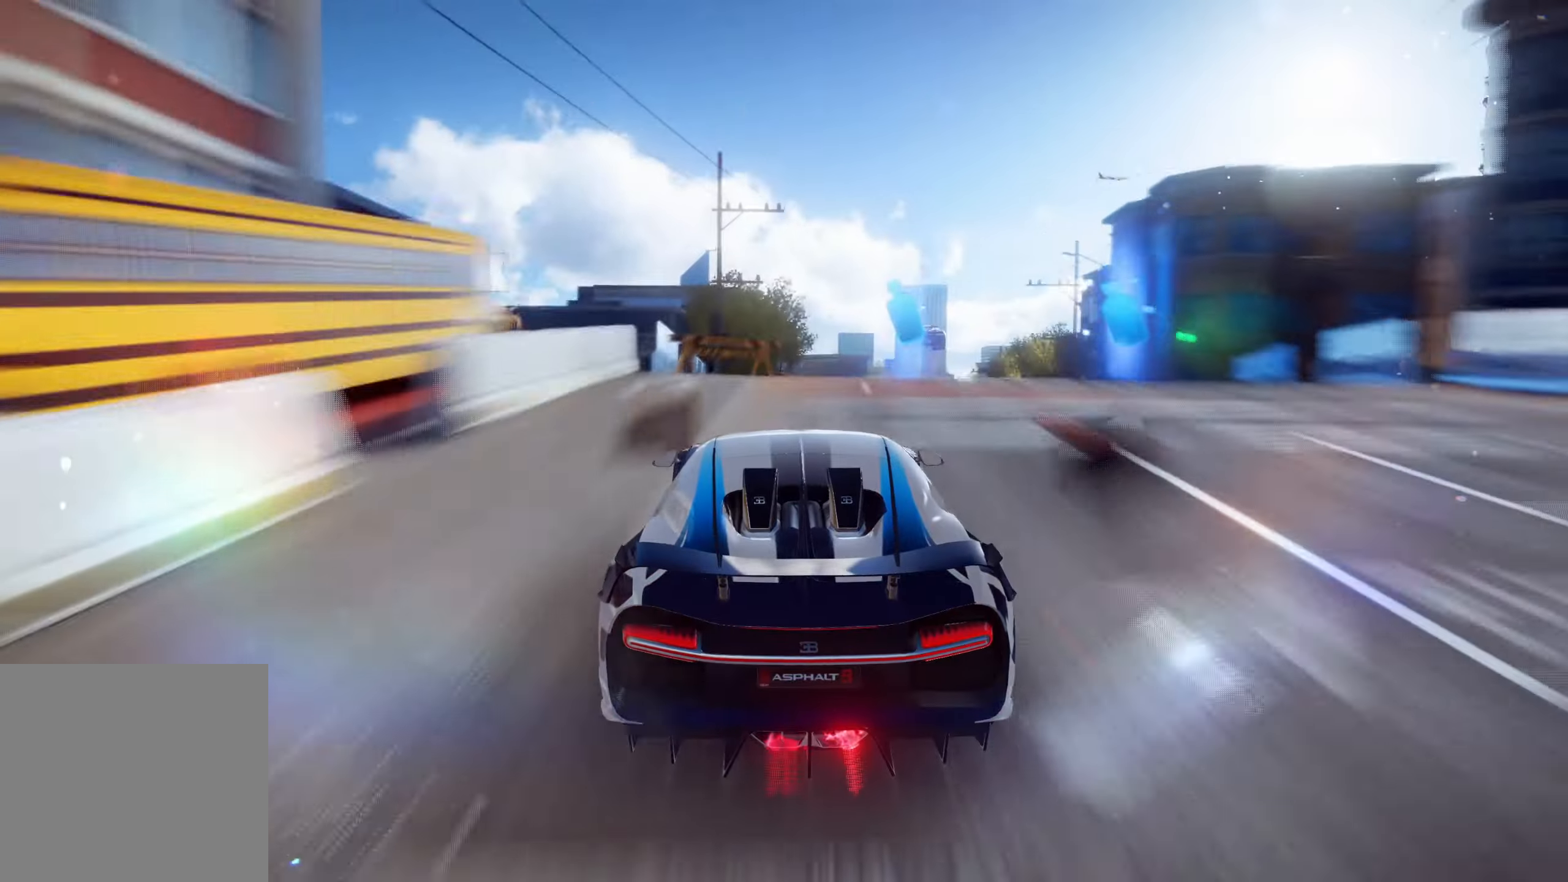
{"buttons": [], "left_stick": "center", "events": []}
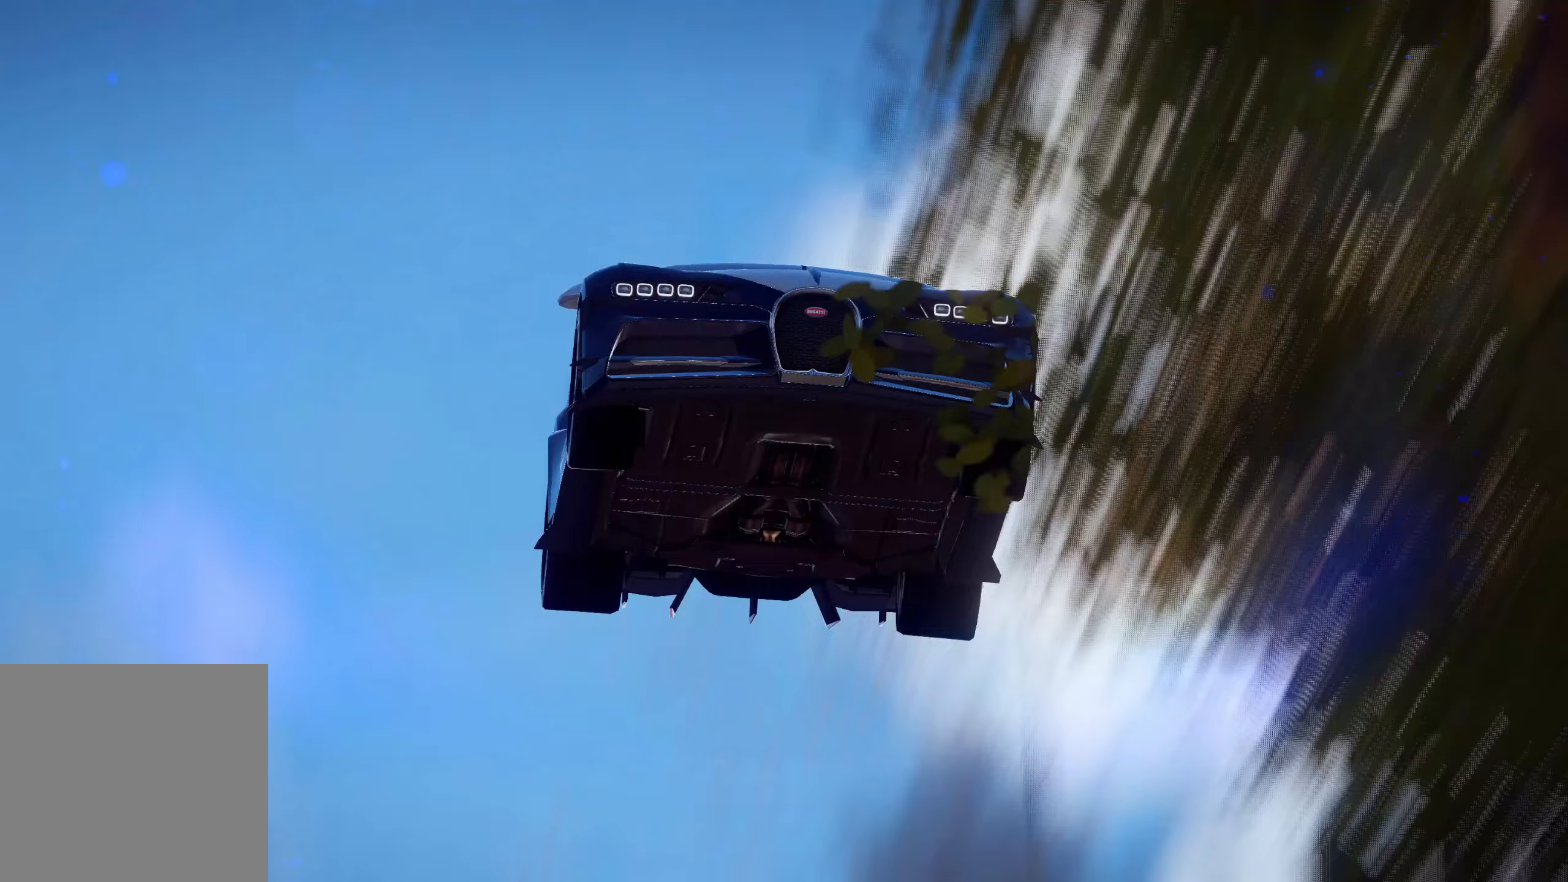
{"buttons": [], "left_stick": "center", "events": []}
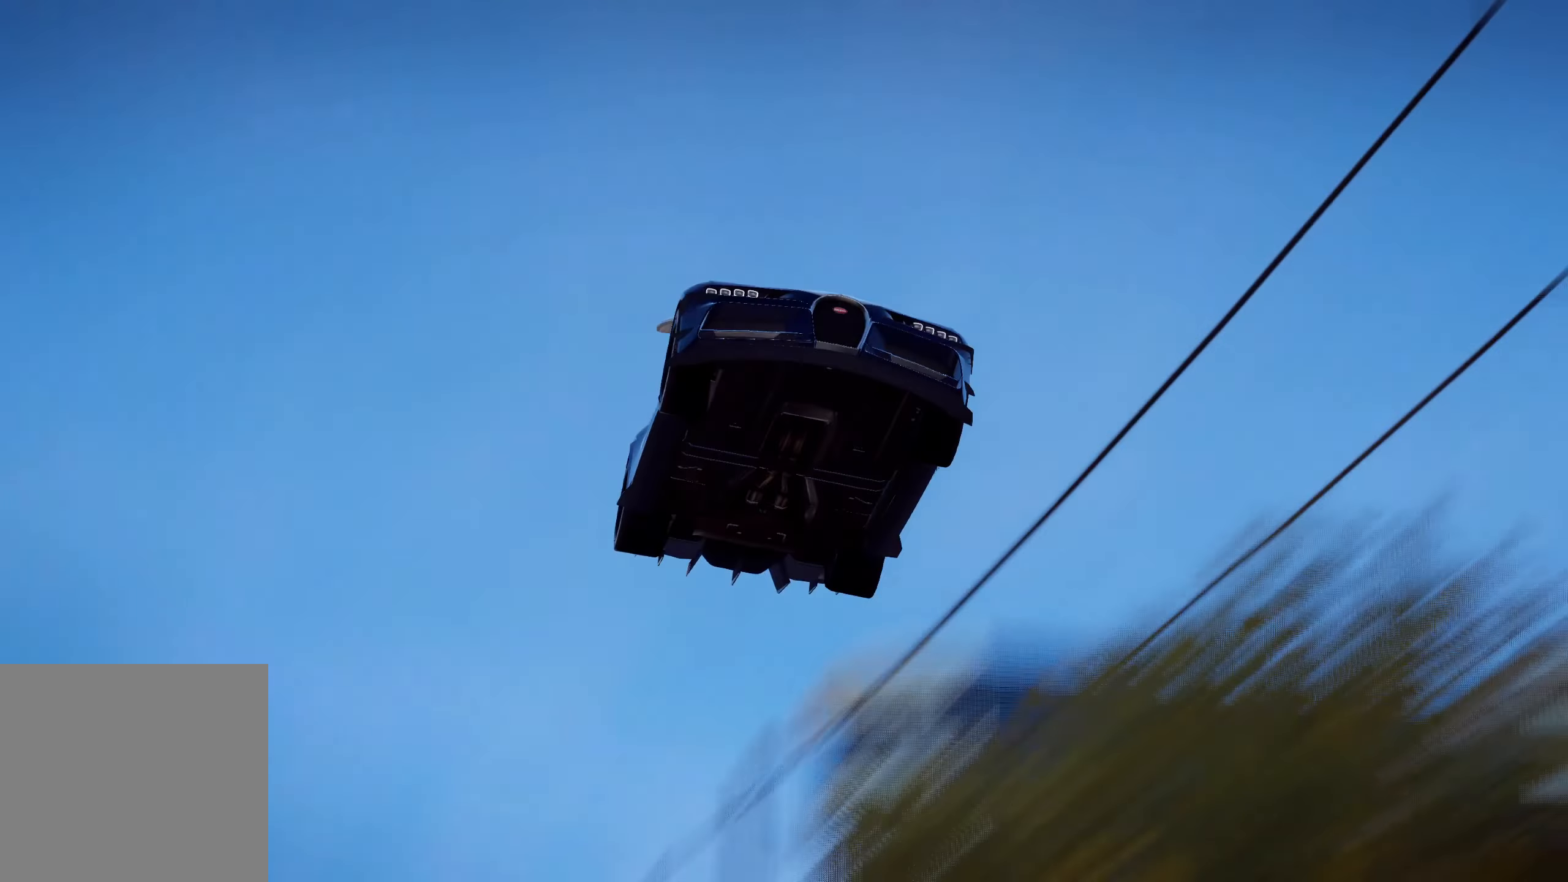
{"buttons": [], "left_stick": "center", "events": []}
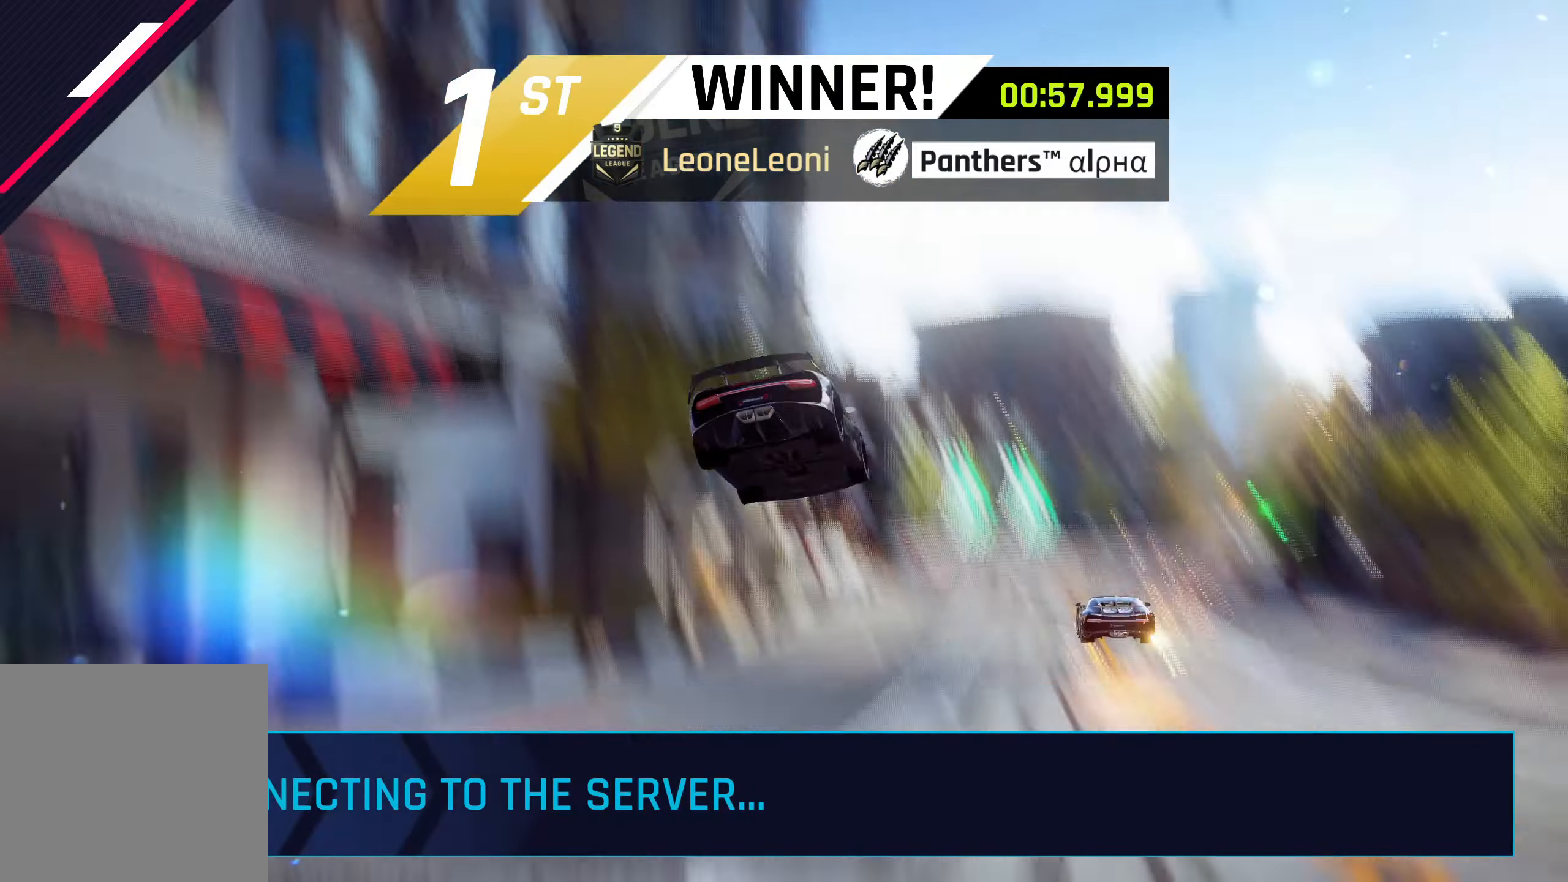
{"buttons": [], "left_stick": "center", "events": []}
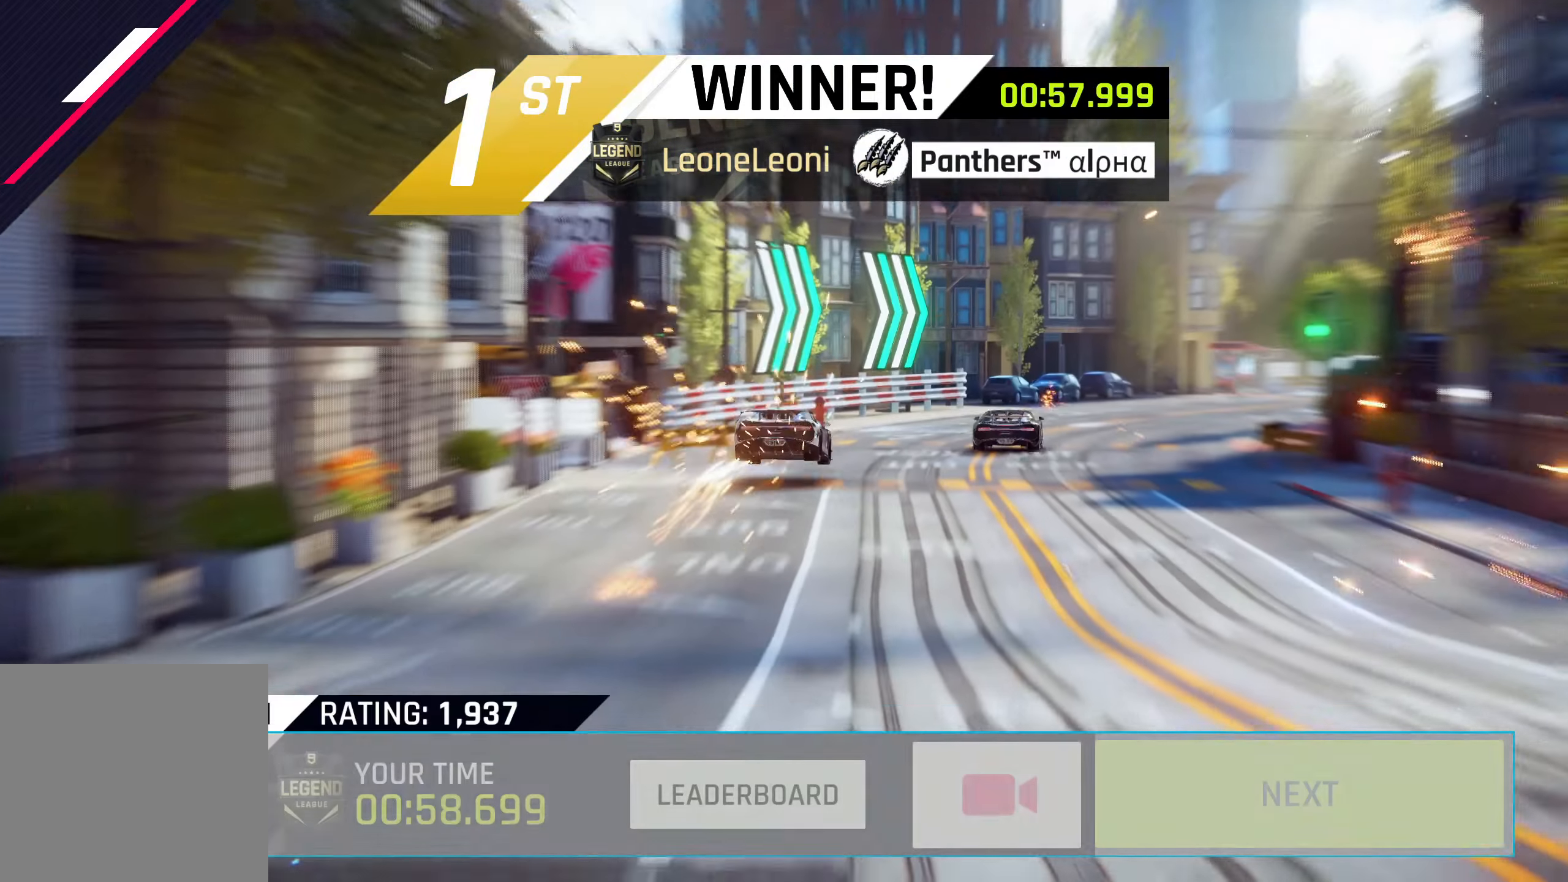
{"buttons": [], "left_stick": "center", "events": []}
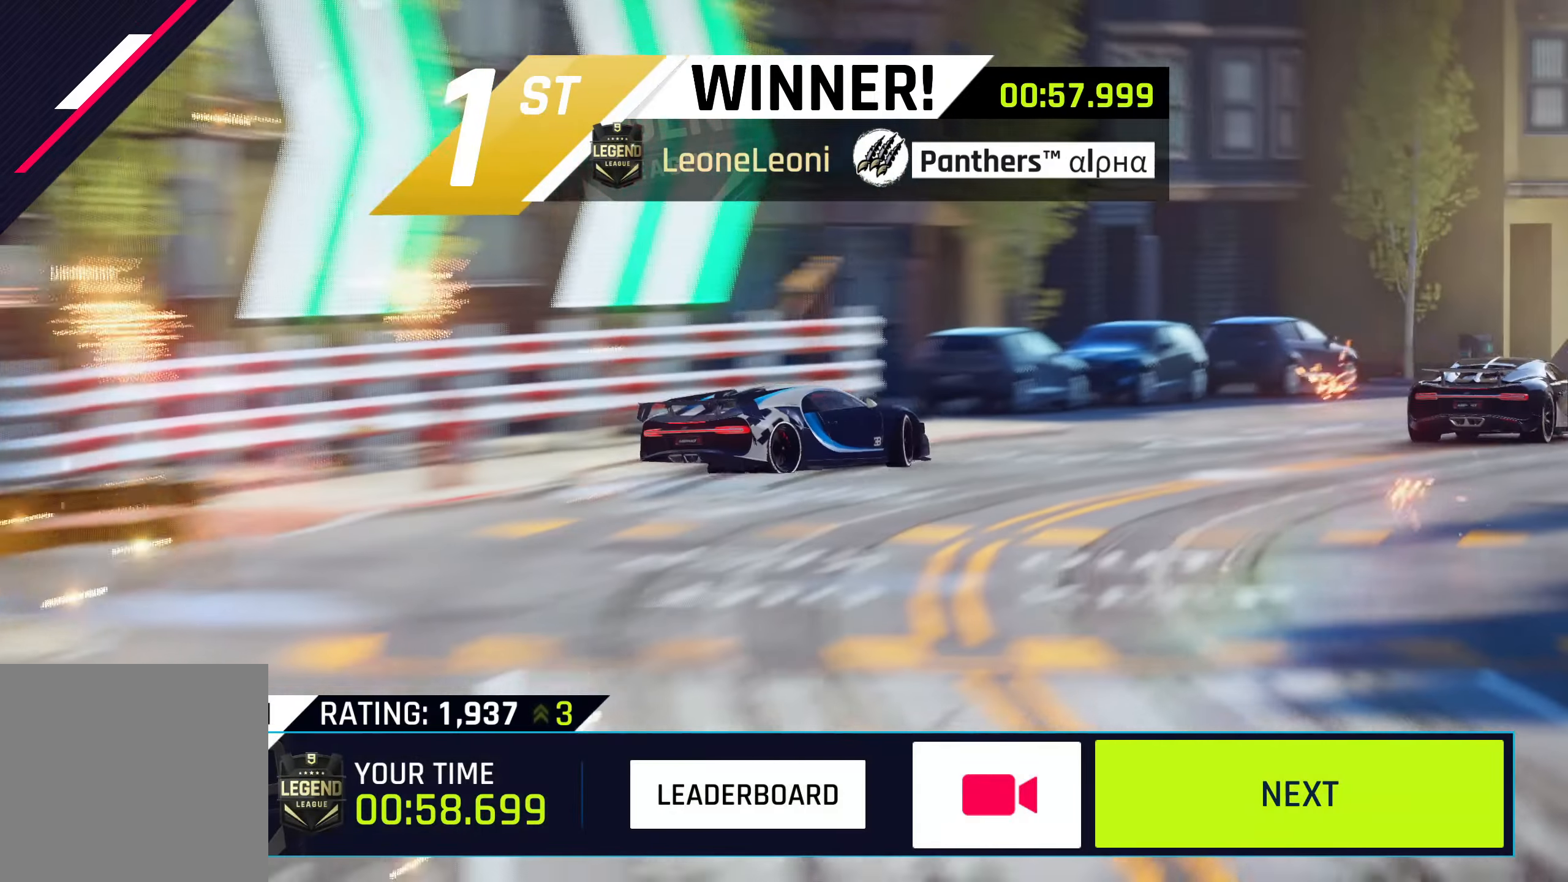
{"buttons": [], "left_stick": "center", "events": []}
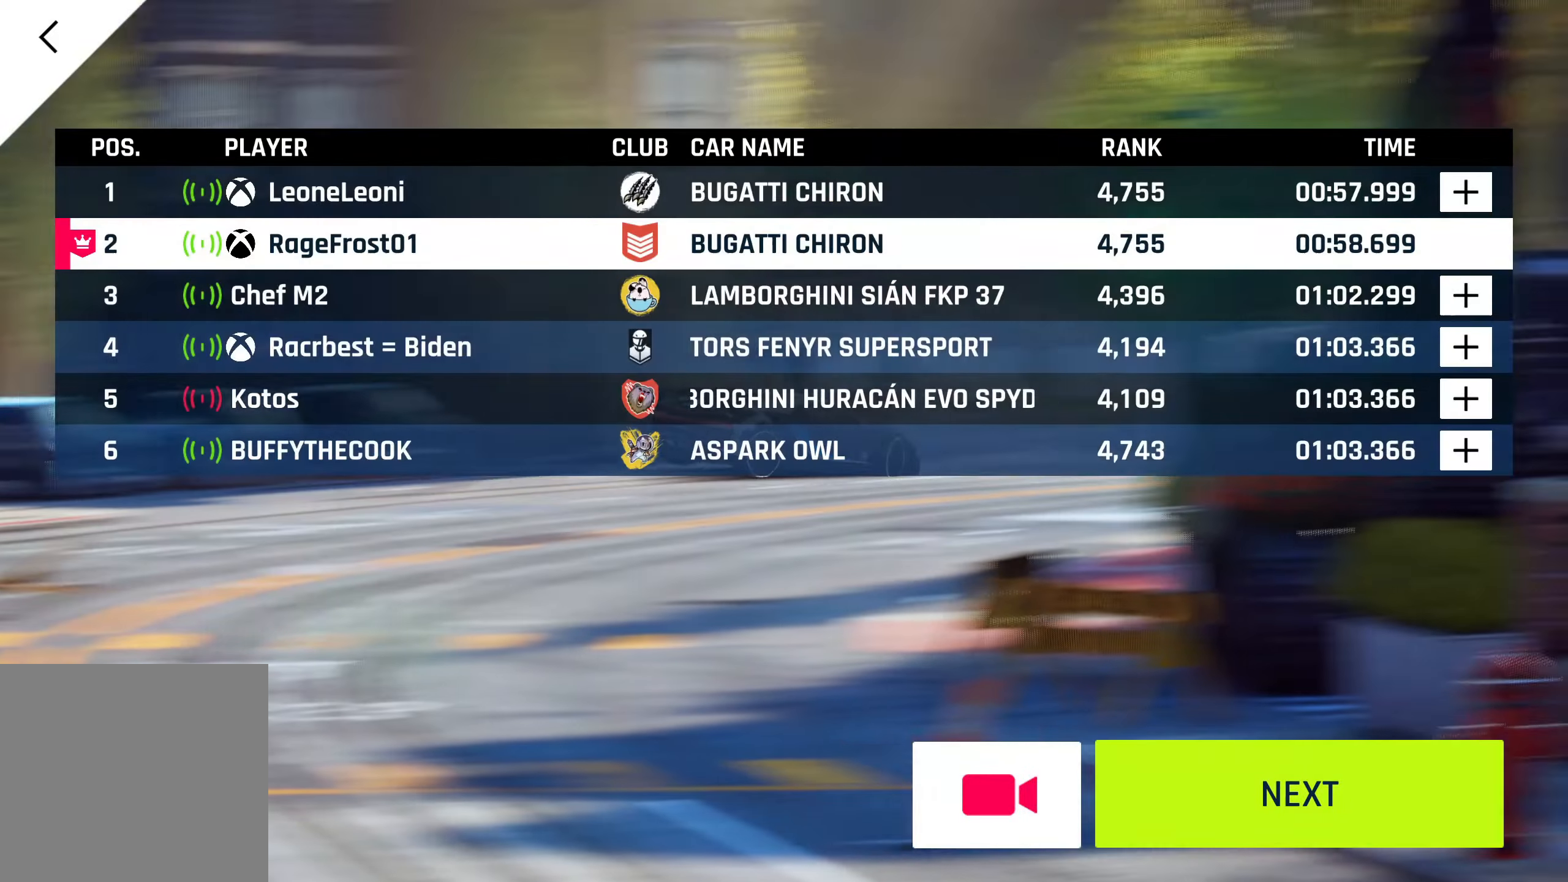
{"buttons": [], "left_stick": "center", "events": []}
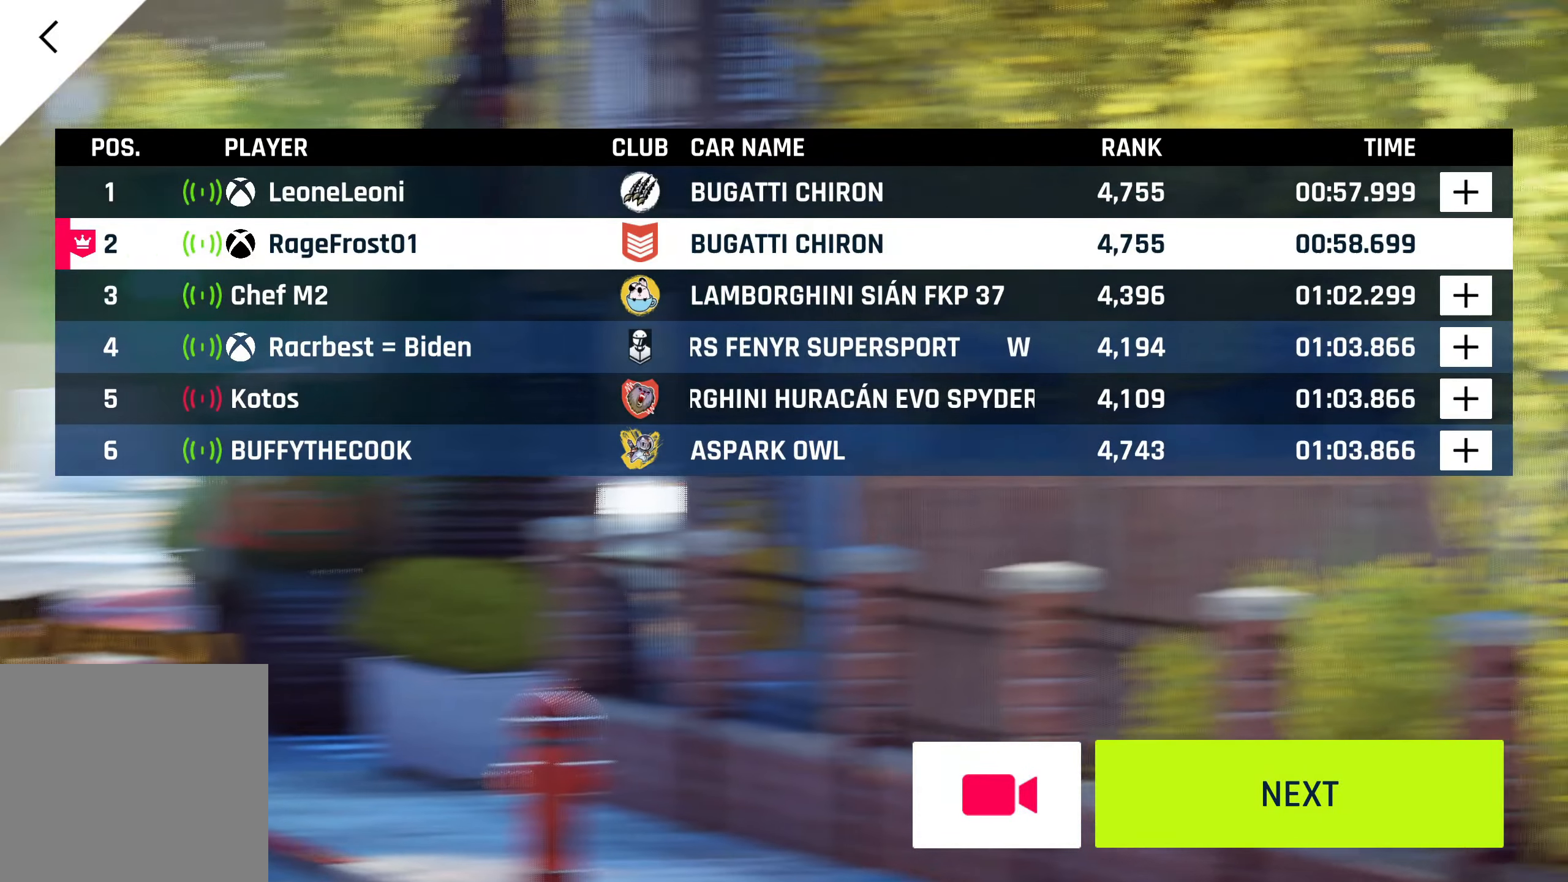
{"buttons": [], "left_stick": "center", "events": []}